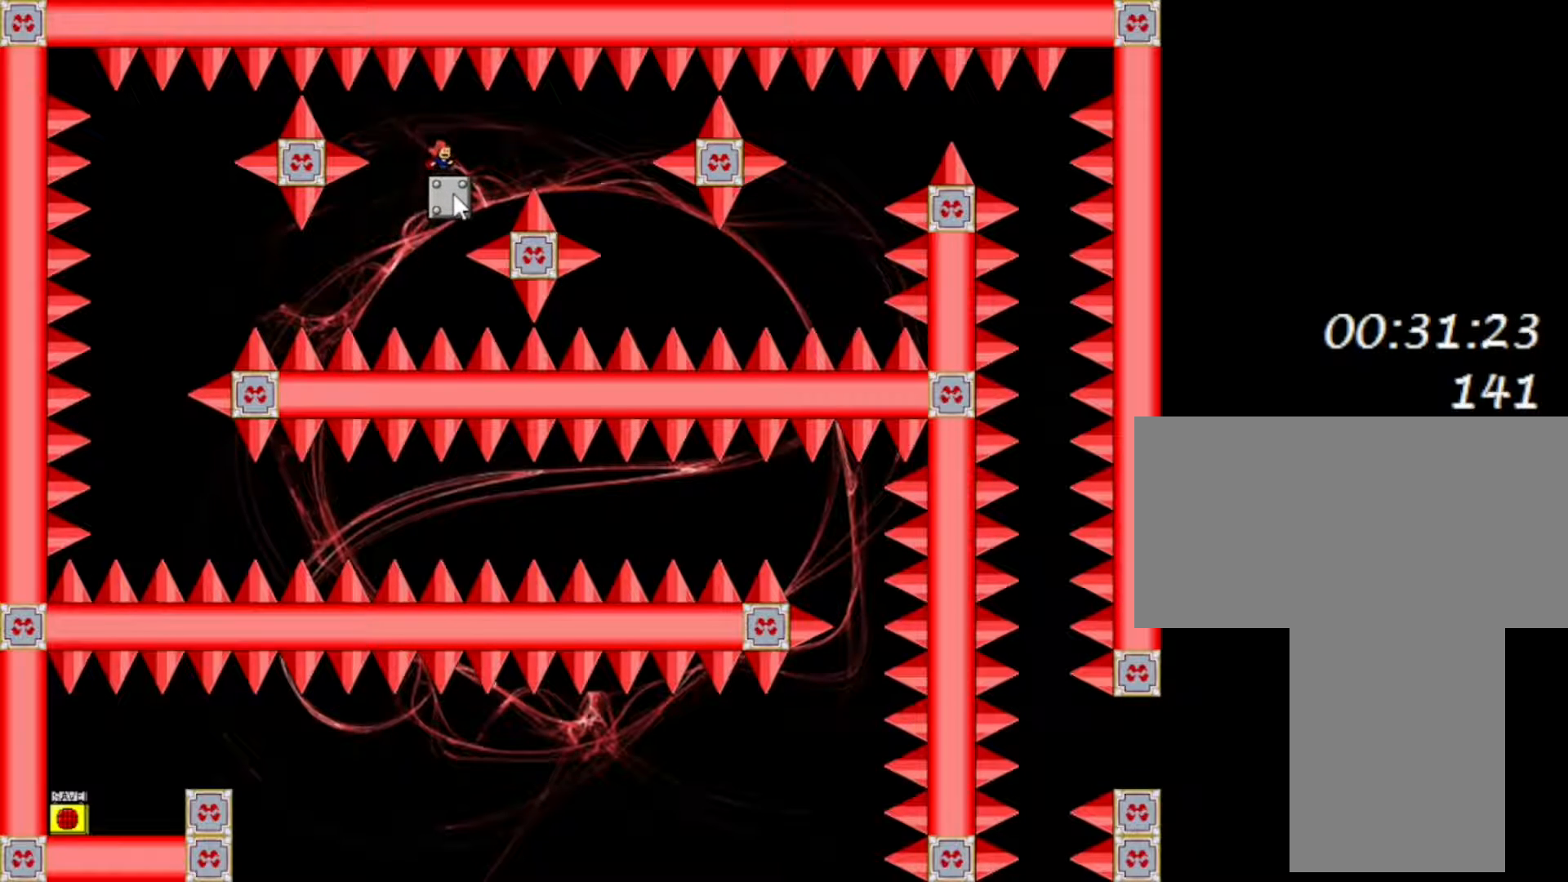
Gameplay with keyboard; each line is a JSON object with the keys held at the frame after it. "events" lists presses ("down") and releases ("up") of "down", "f2", "left", "r", "right", "shift", "up" and "z" between this image and that frame as [ms after this image, input, new state], when the widget could be followed in between. No other keys are recorded. Mouse input is not recorded.
{"keys": [], "events": [[267, "right", "down"], [350, "right", "up"]]}
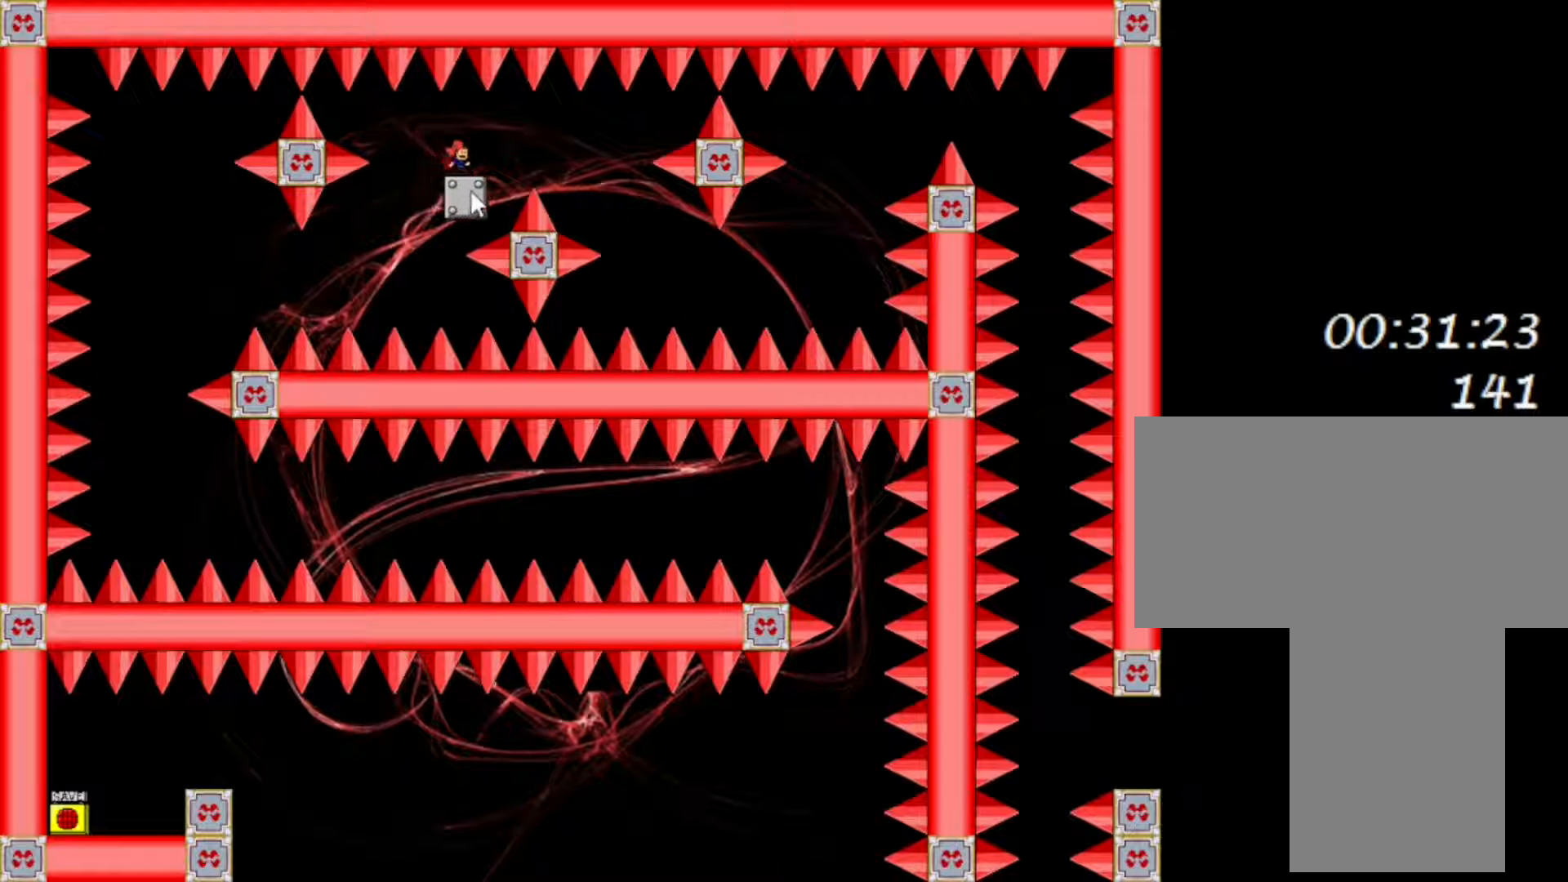
{"keys": [], "events": [[117, "right", "down"], [217, "right", "up"], [383, "right", "down"], [467, "right", "up"]]}
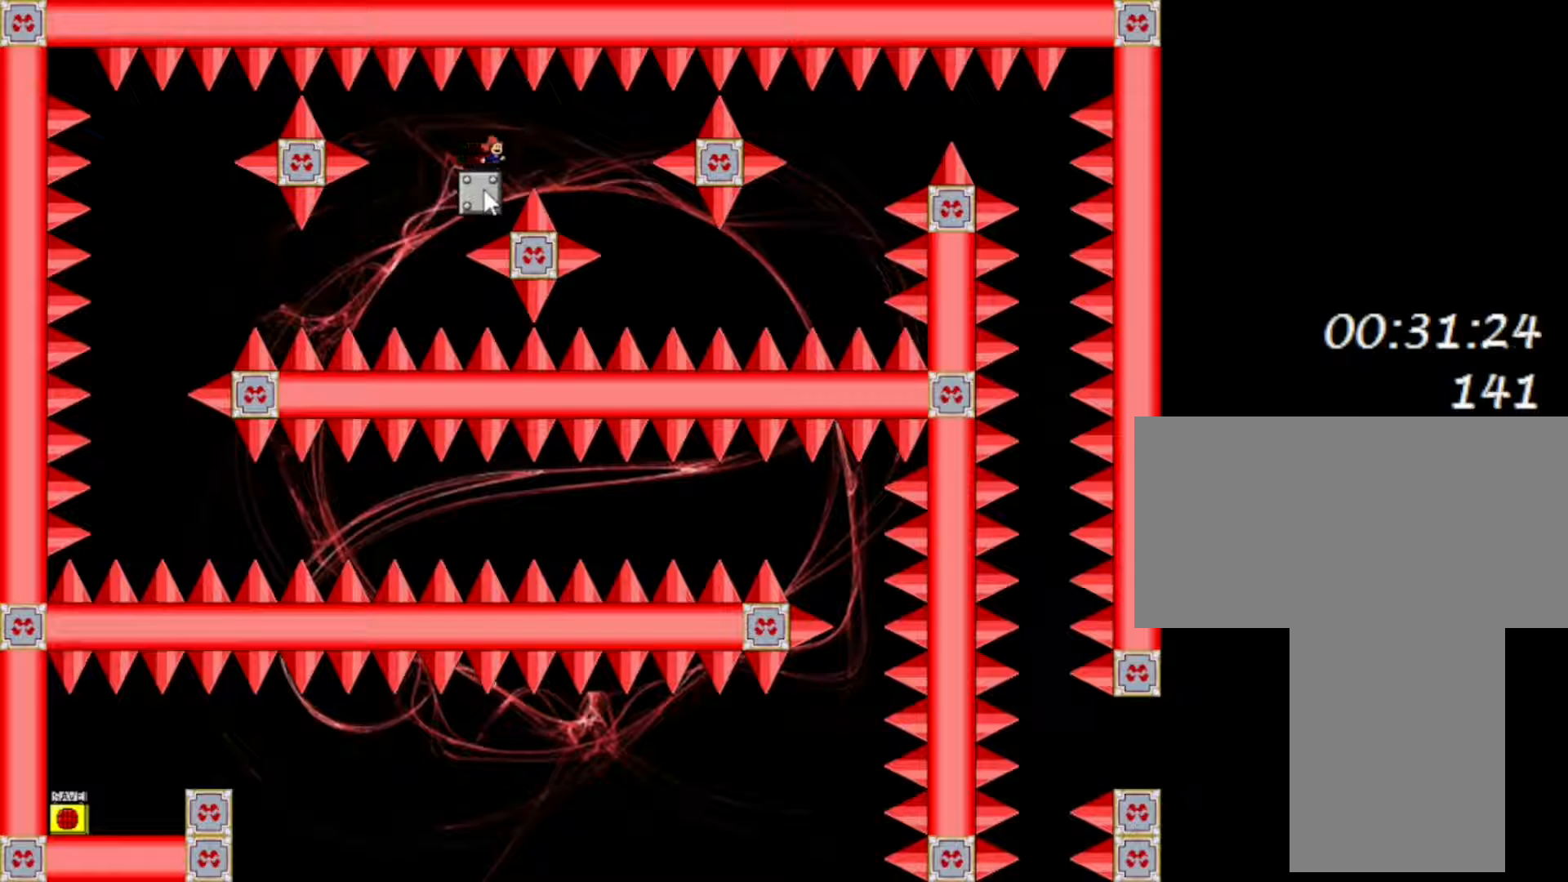
{"keys": [], "events": [[367, "right", "down"], [450, "right", "up"]]}
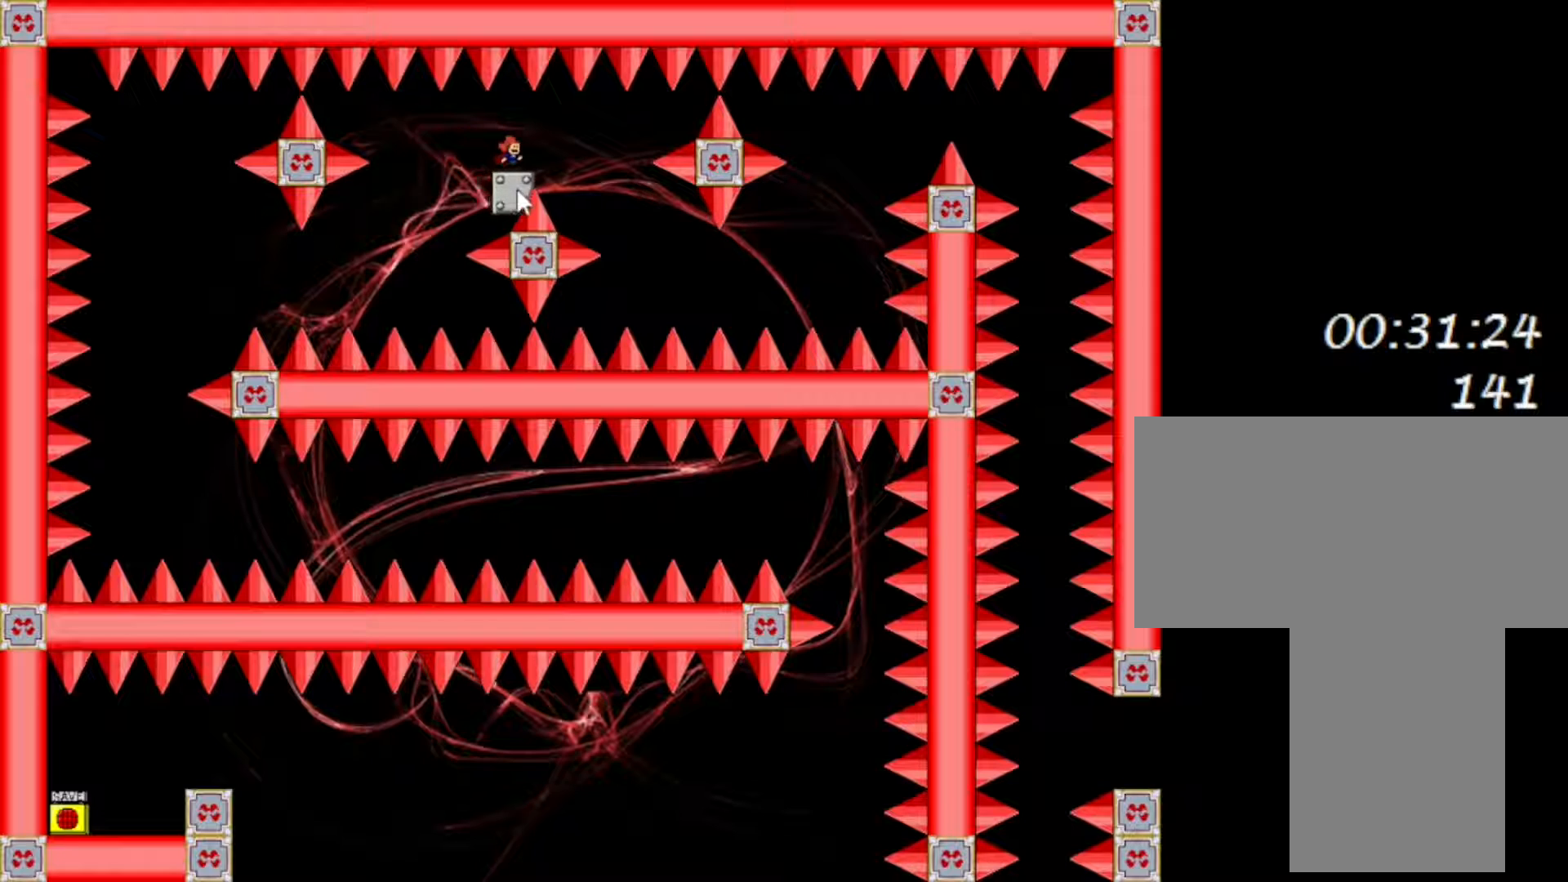
{"keys": [], "events": [[267, "right", "down"], [333, "right", "up"]]}
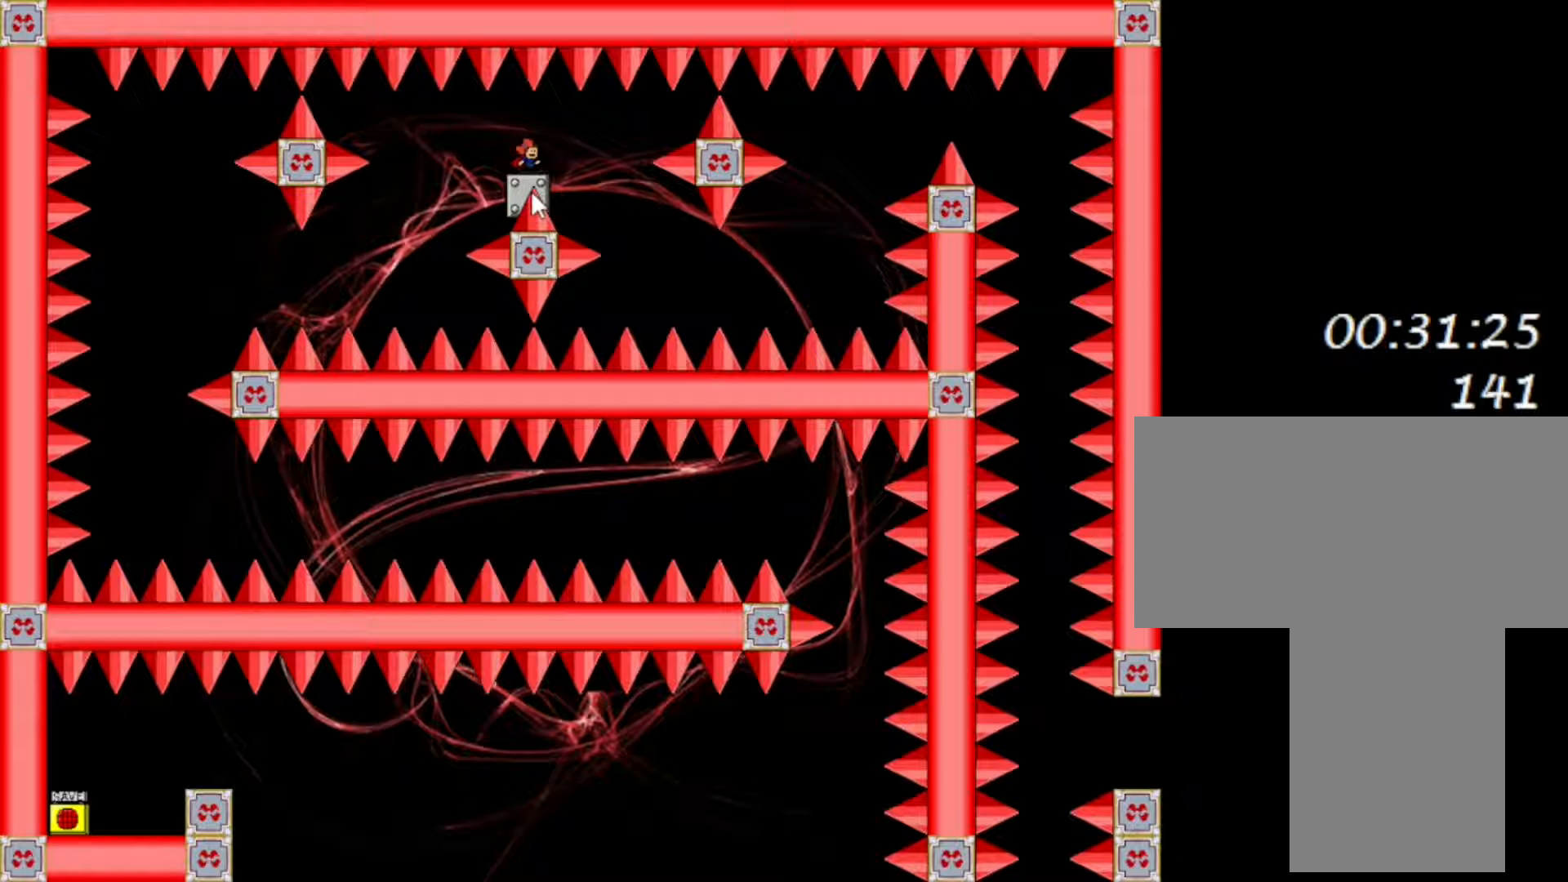
{"keys": [], "events": []}
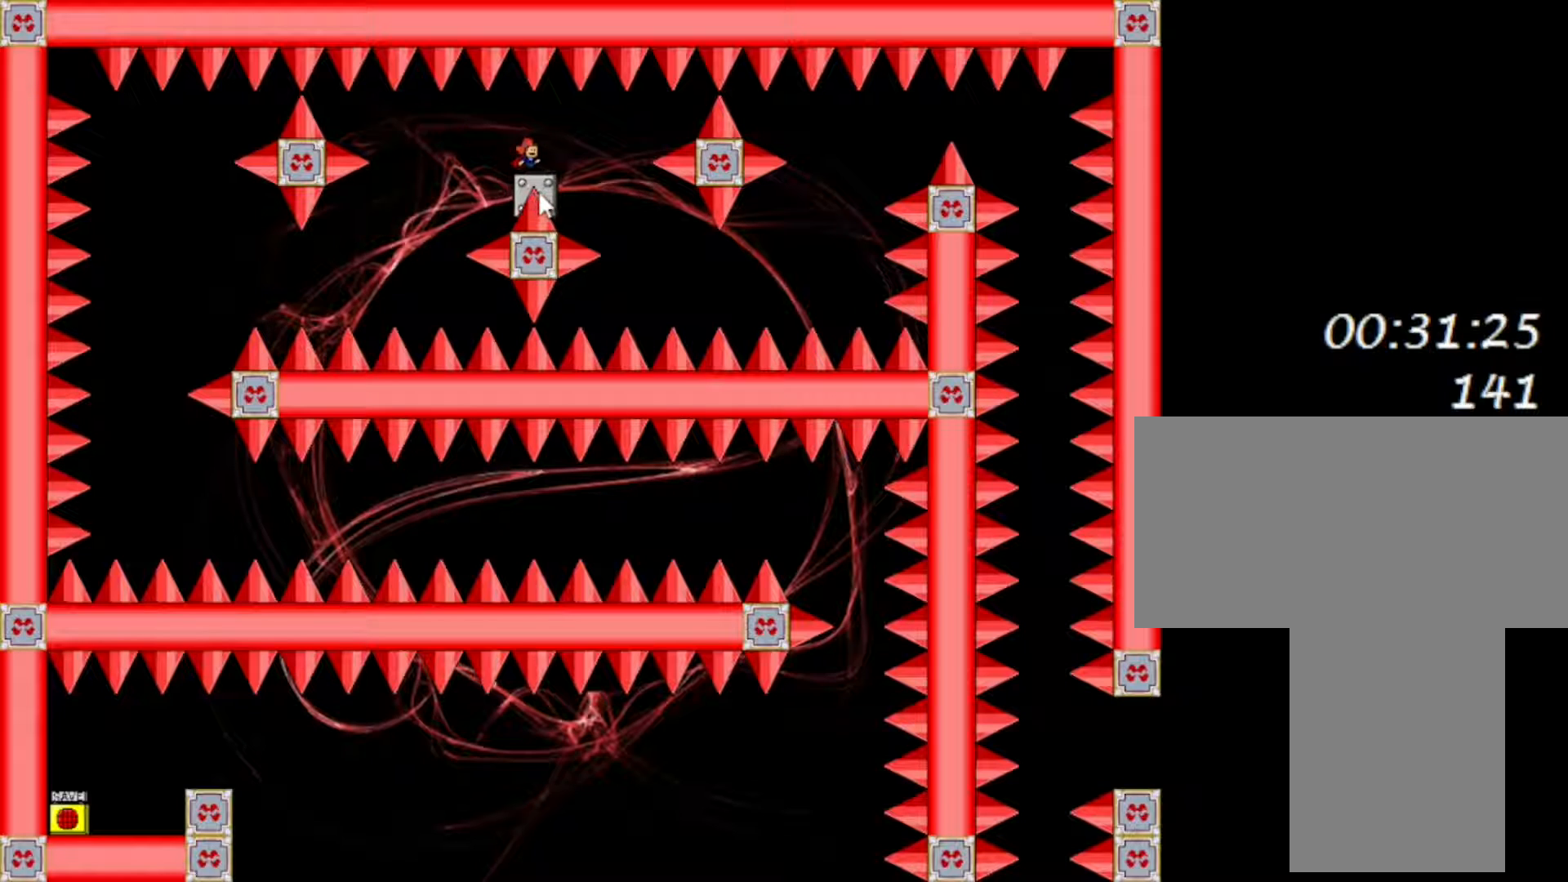
{"keys": [], "events": []}
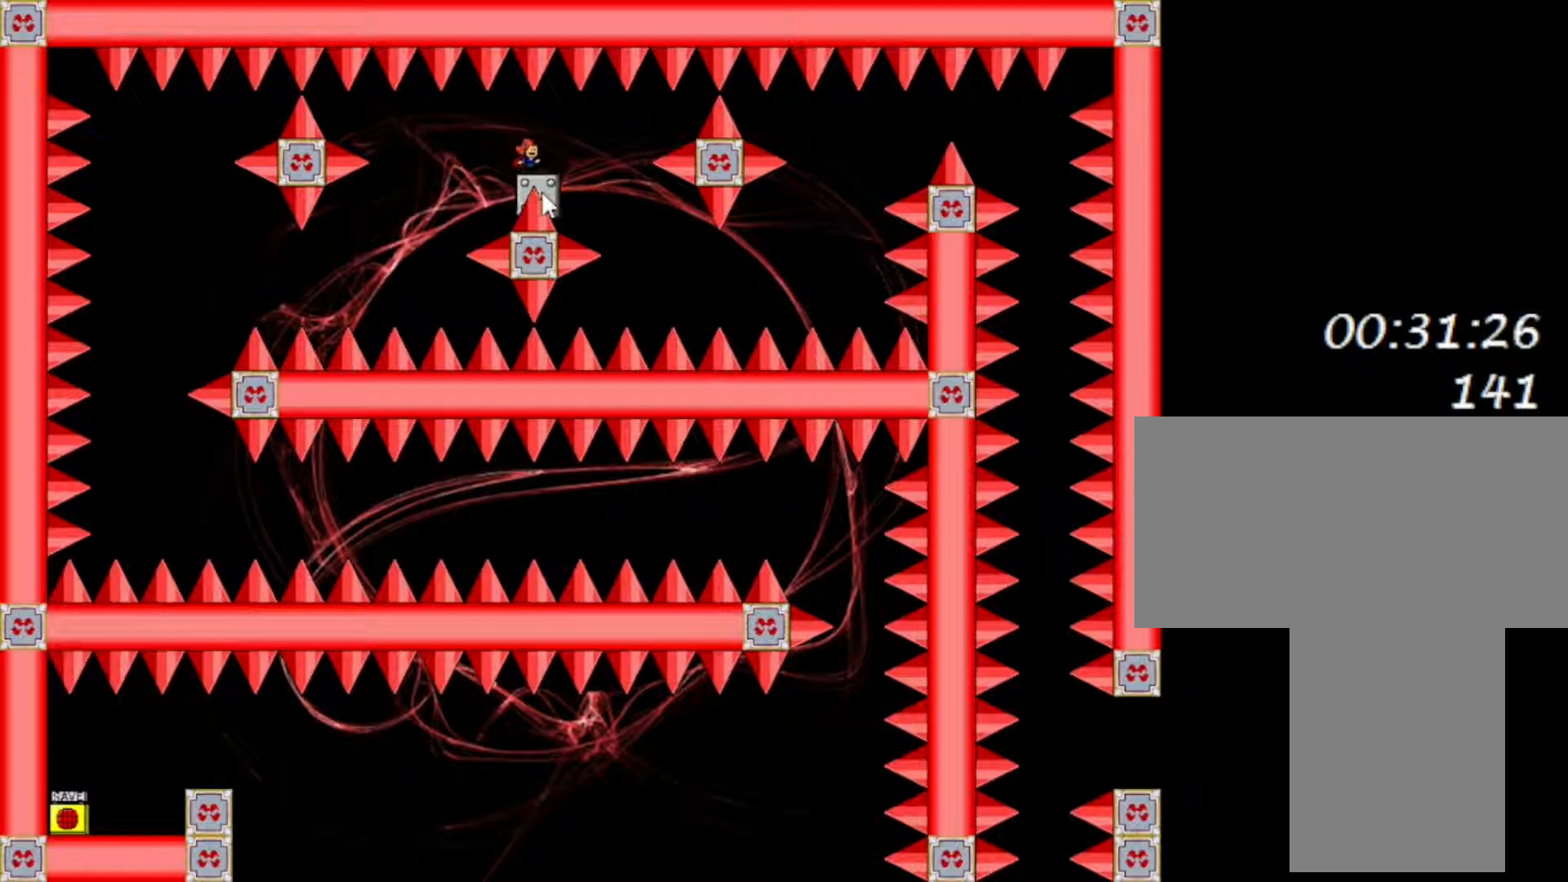
{"keys": ["right"], "events": [[400, "right", "down"]]}
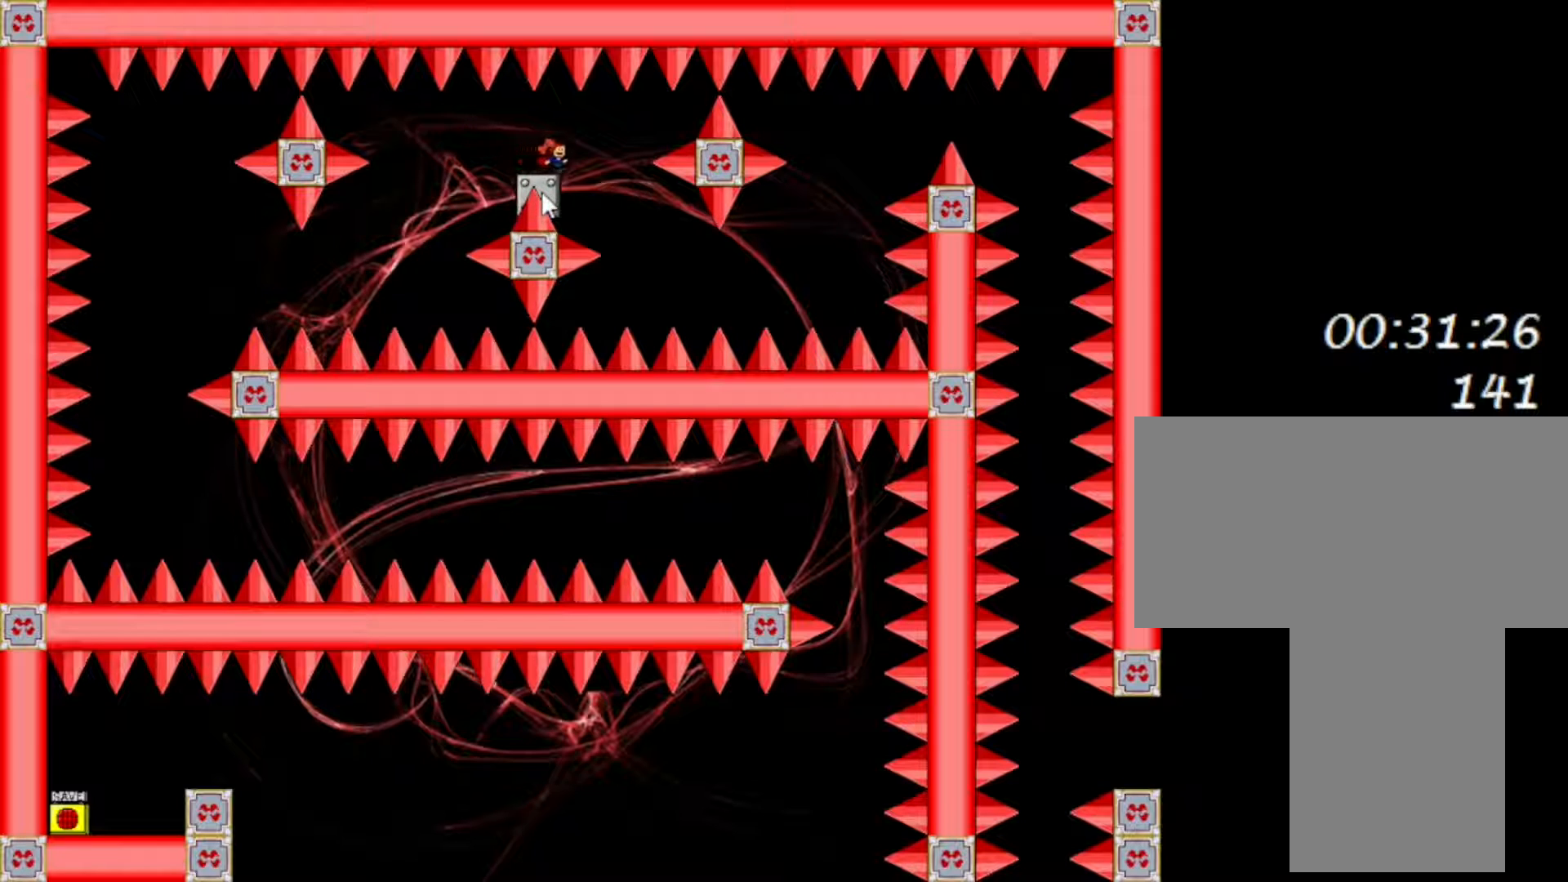
{"keys": ["shift"], "events": [[267, "shift", "down"], [317, "right", "up"]]}
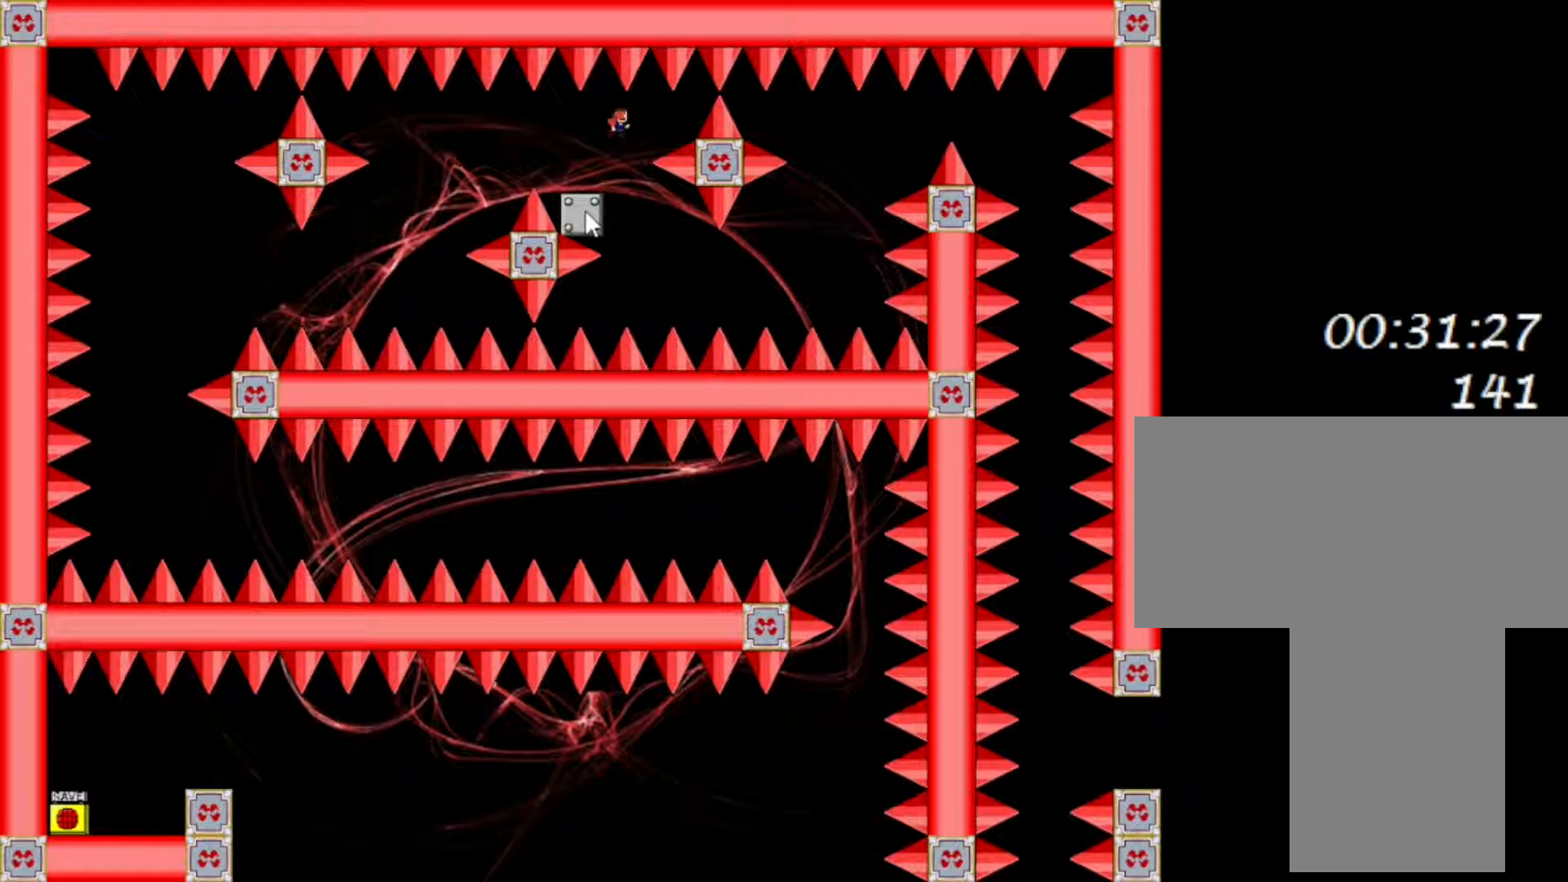
{"keys": [], "events": [[333, "shift", "up"]]}
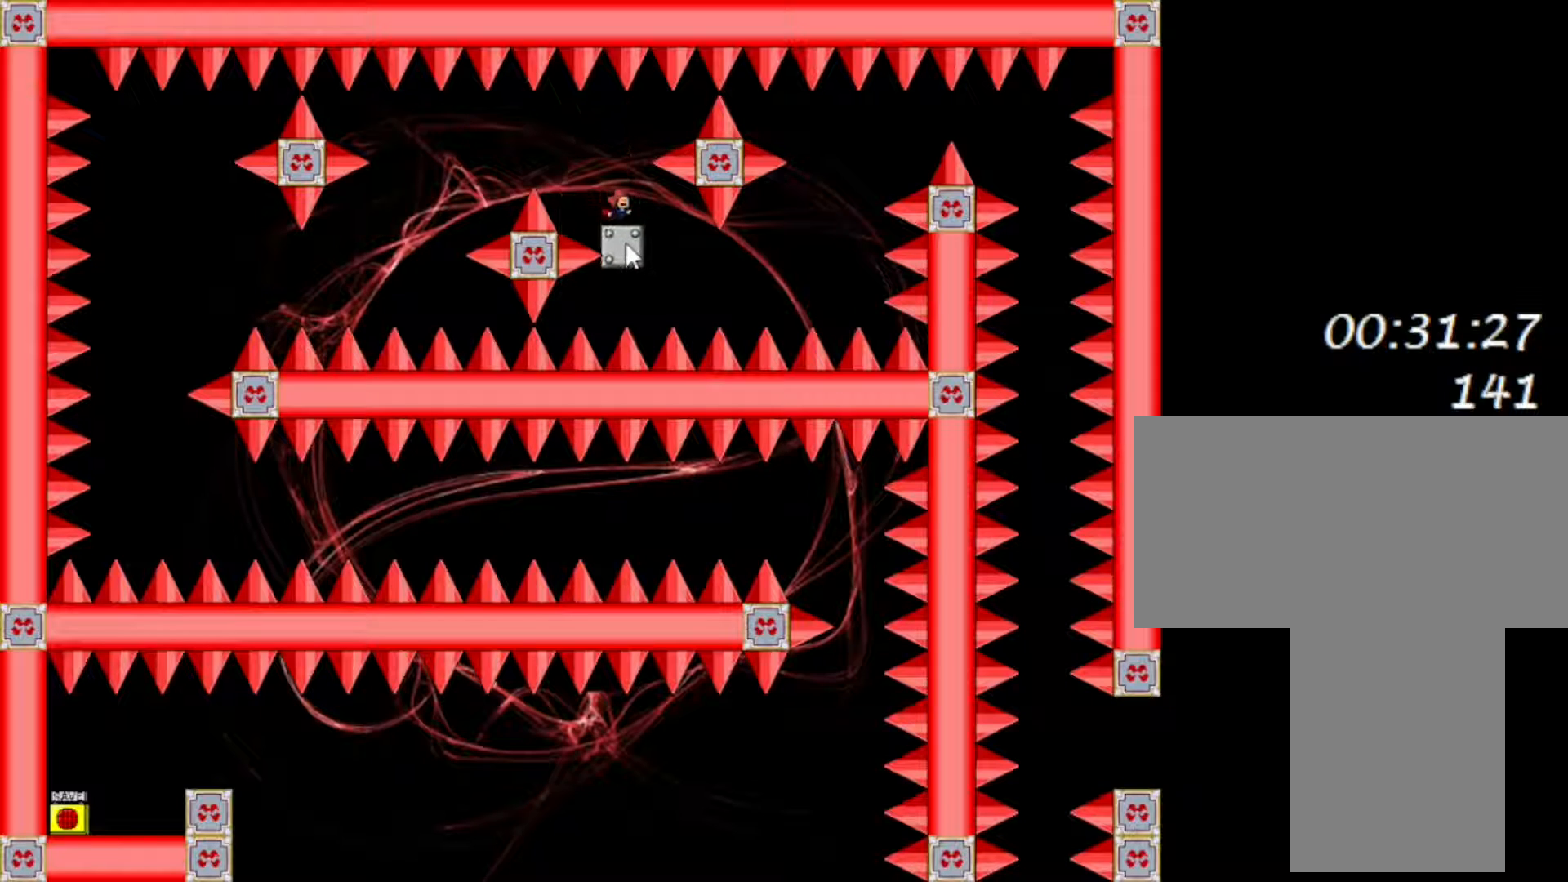
{"keys": [], "events": []}
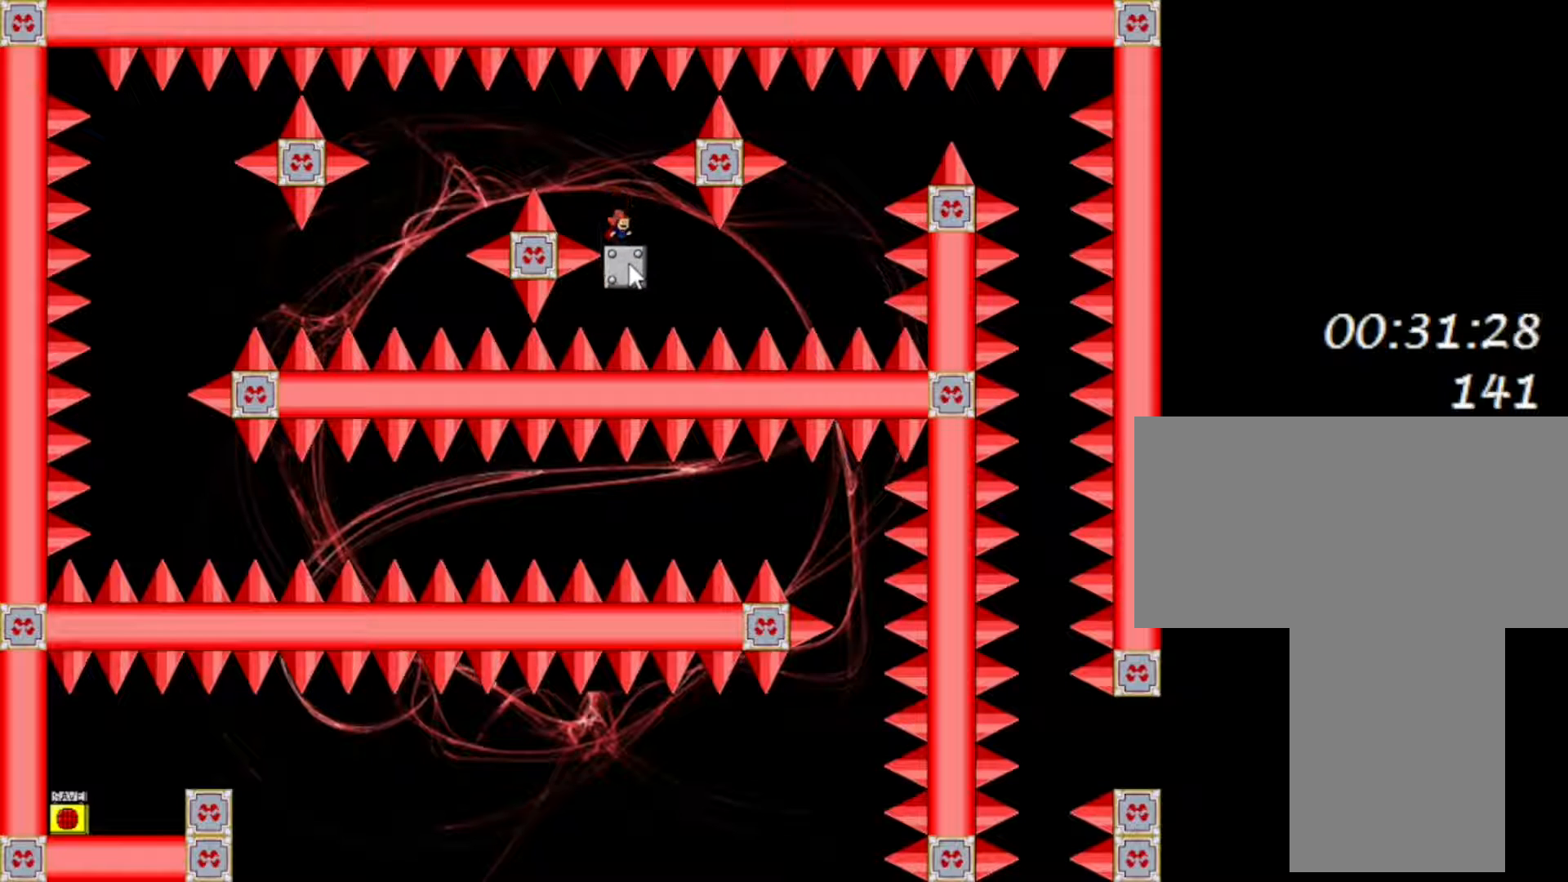
{"keys": [], "events": [[200, "right", "down"], [283, "right", "up"]]}
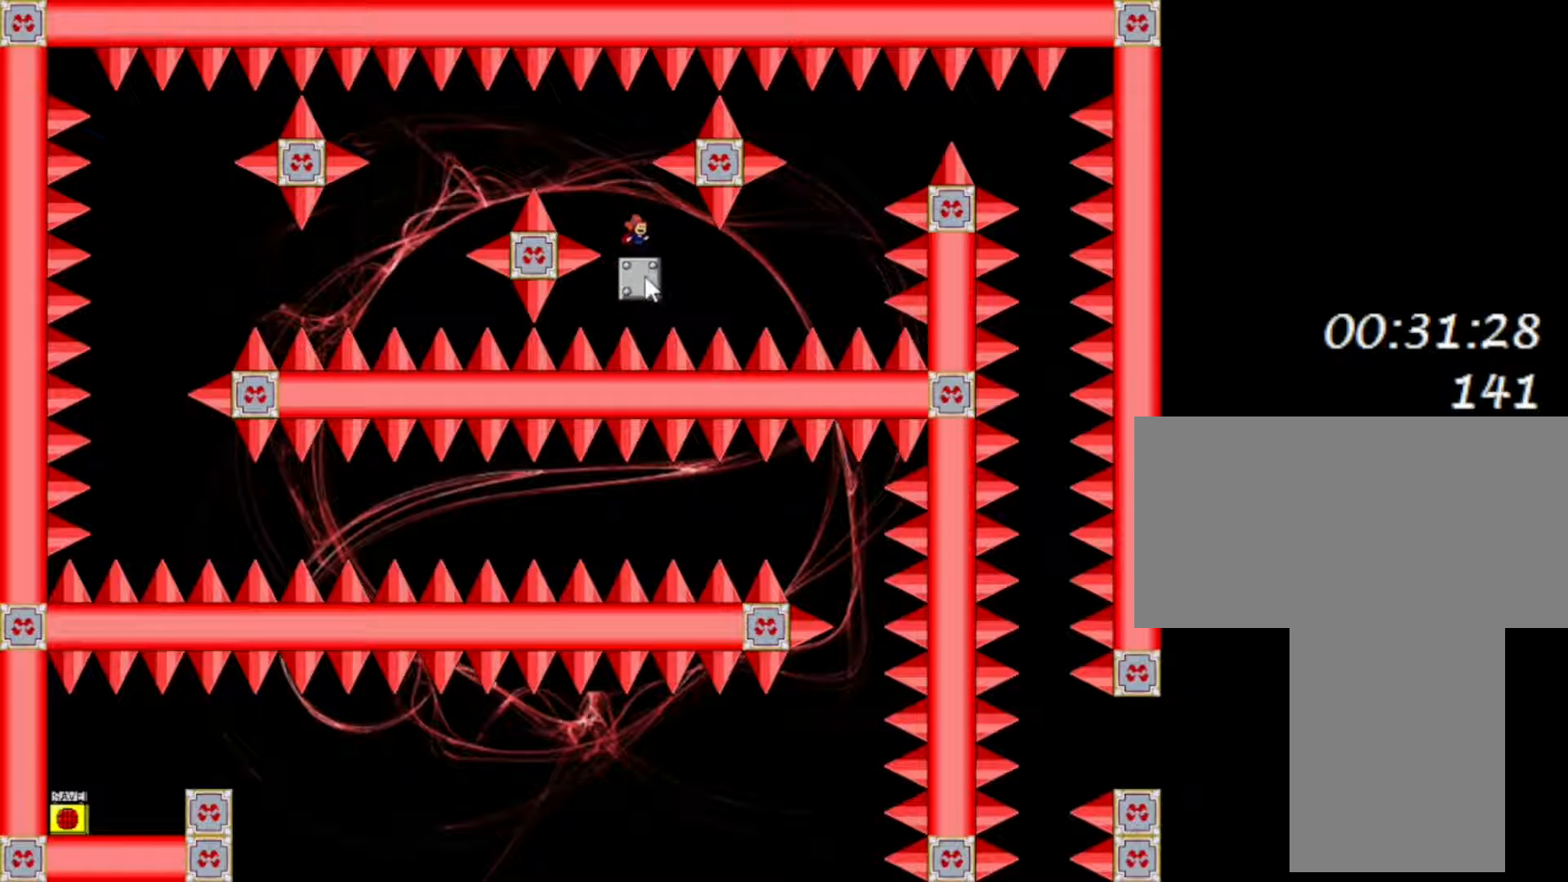
{"keys": ["right"], "events": [[500, "right", "down"]]}
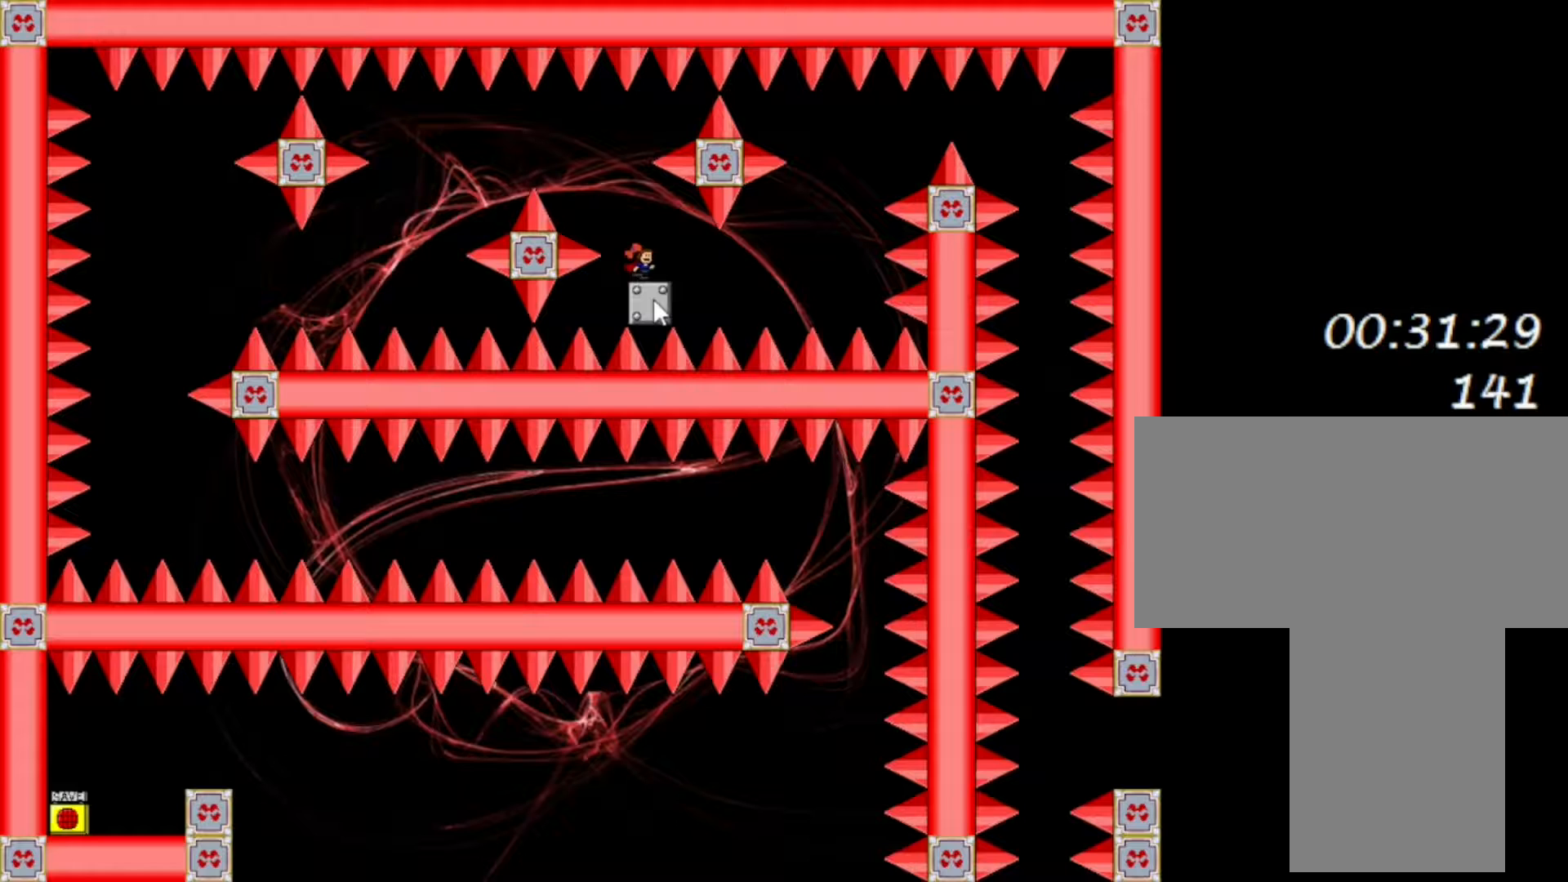
{"keys": [], "events": [[83, "right", "up"]]}
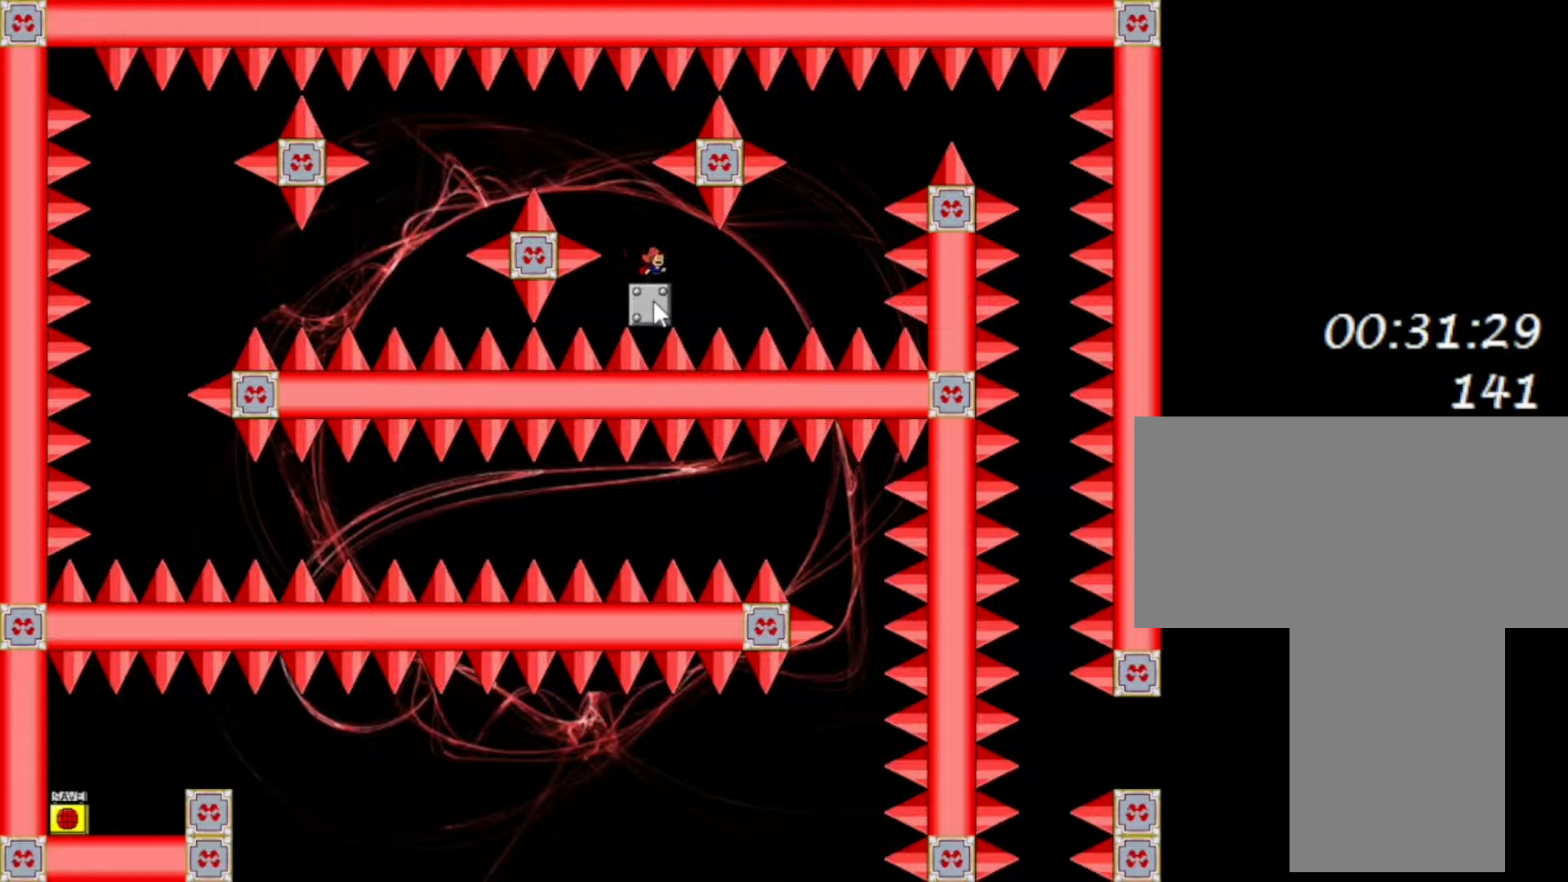
{"keys": [], "events": [[350, "right", "down"], [417, "right", "up"]]}
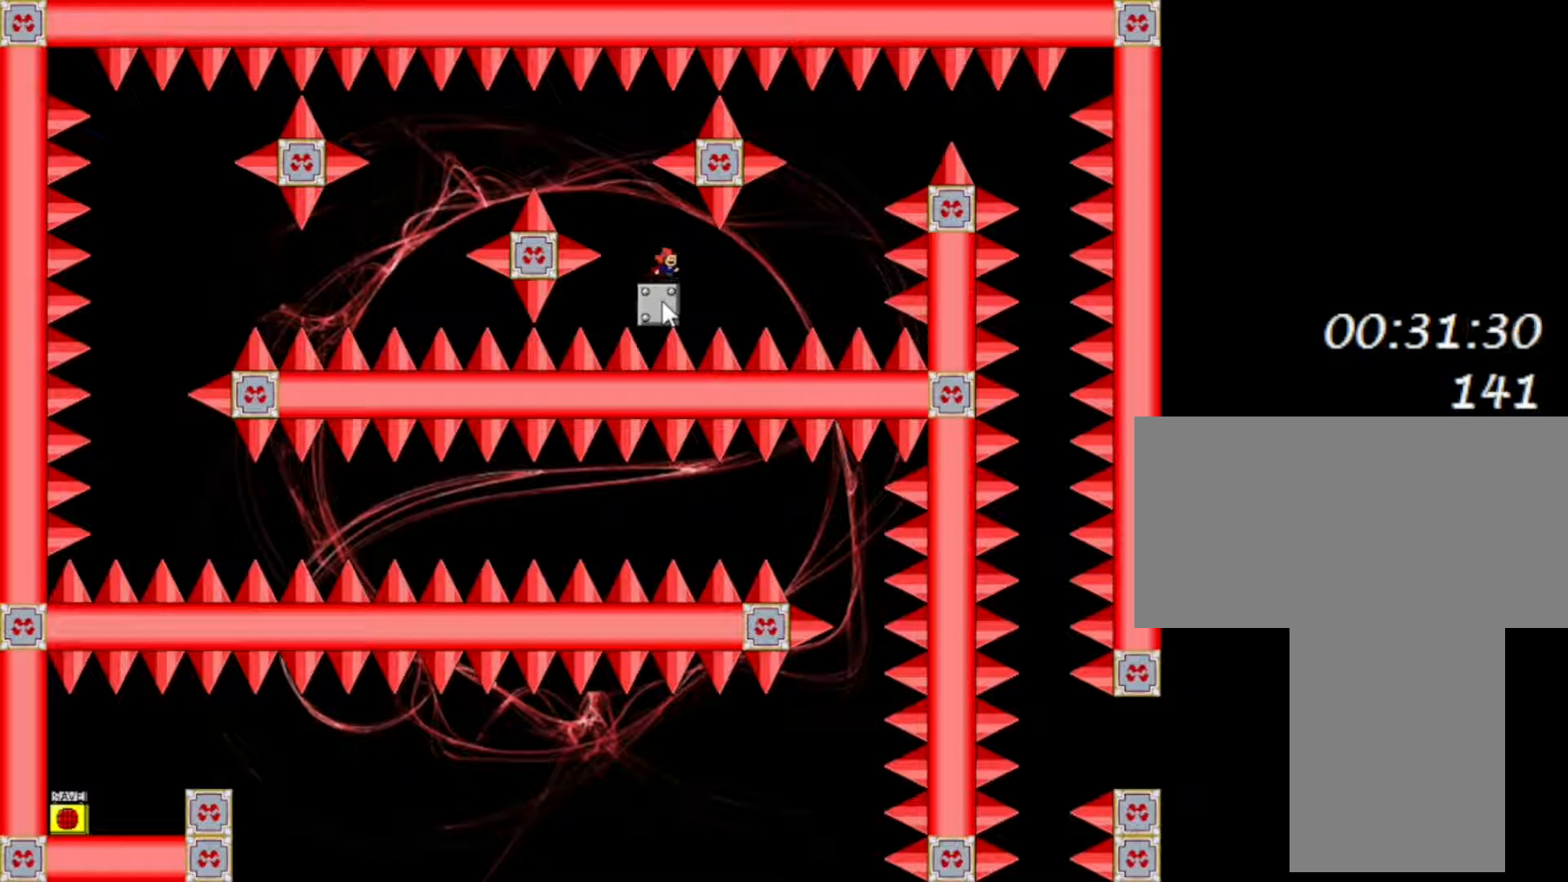
{"keys": ["right"], "events": [[350, "right", "down"]]}
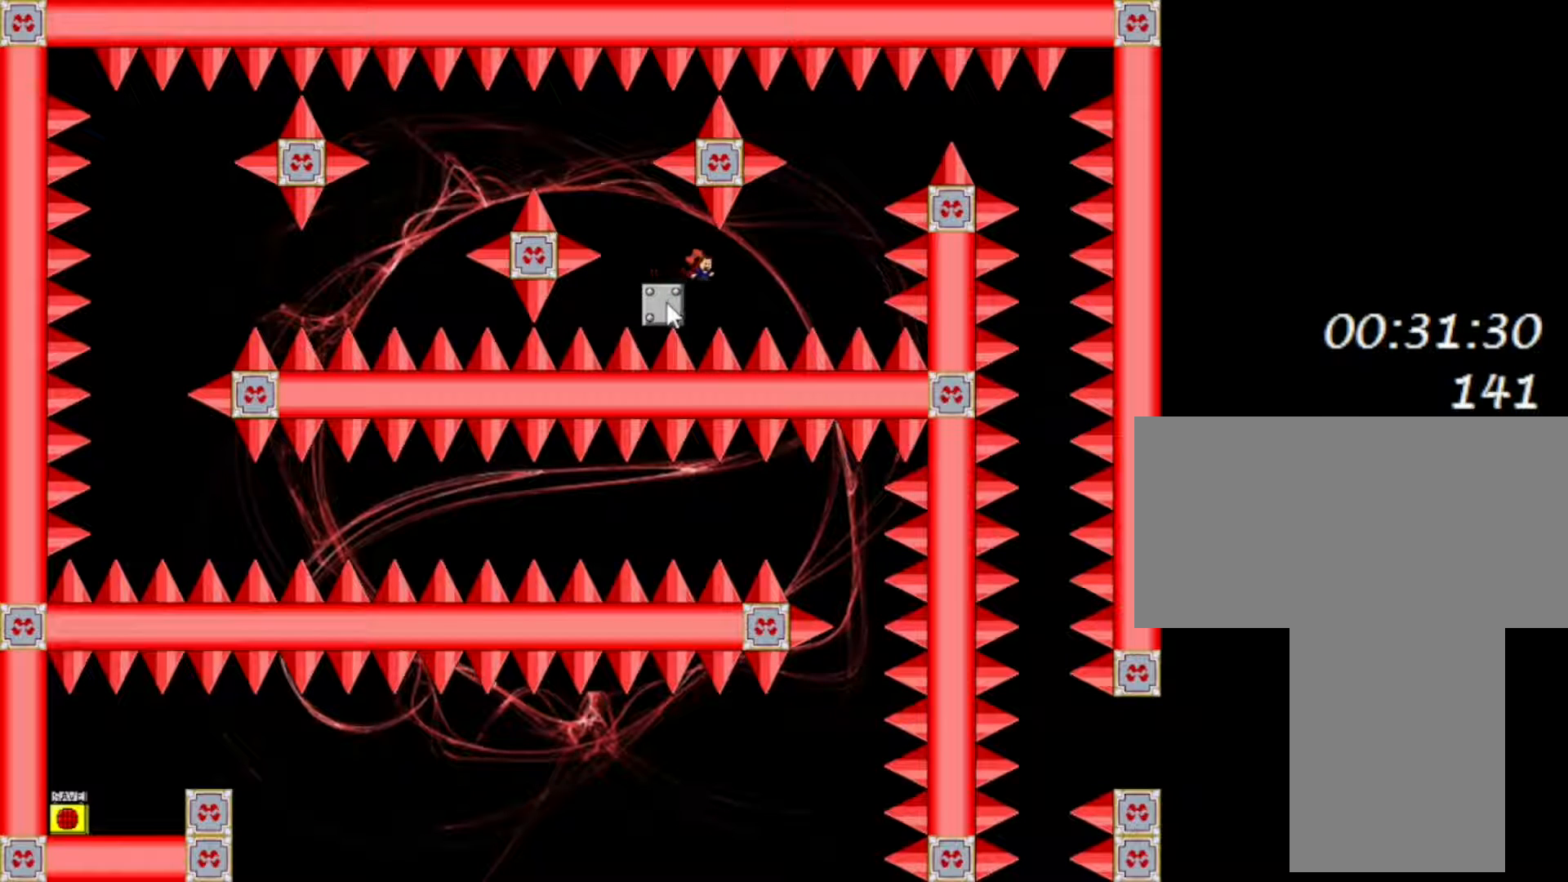
{"keys": ["right"], "events": [[100, "shift", "down"], [400, "shift", "up"]]}
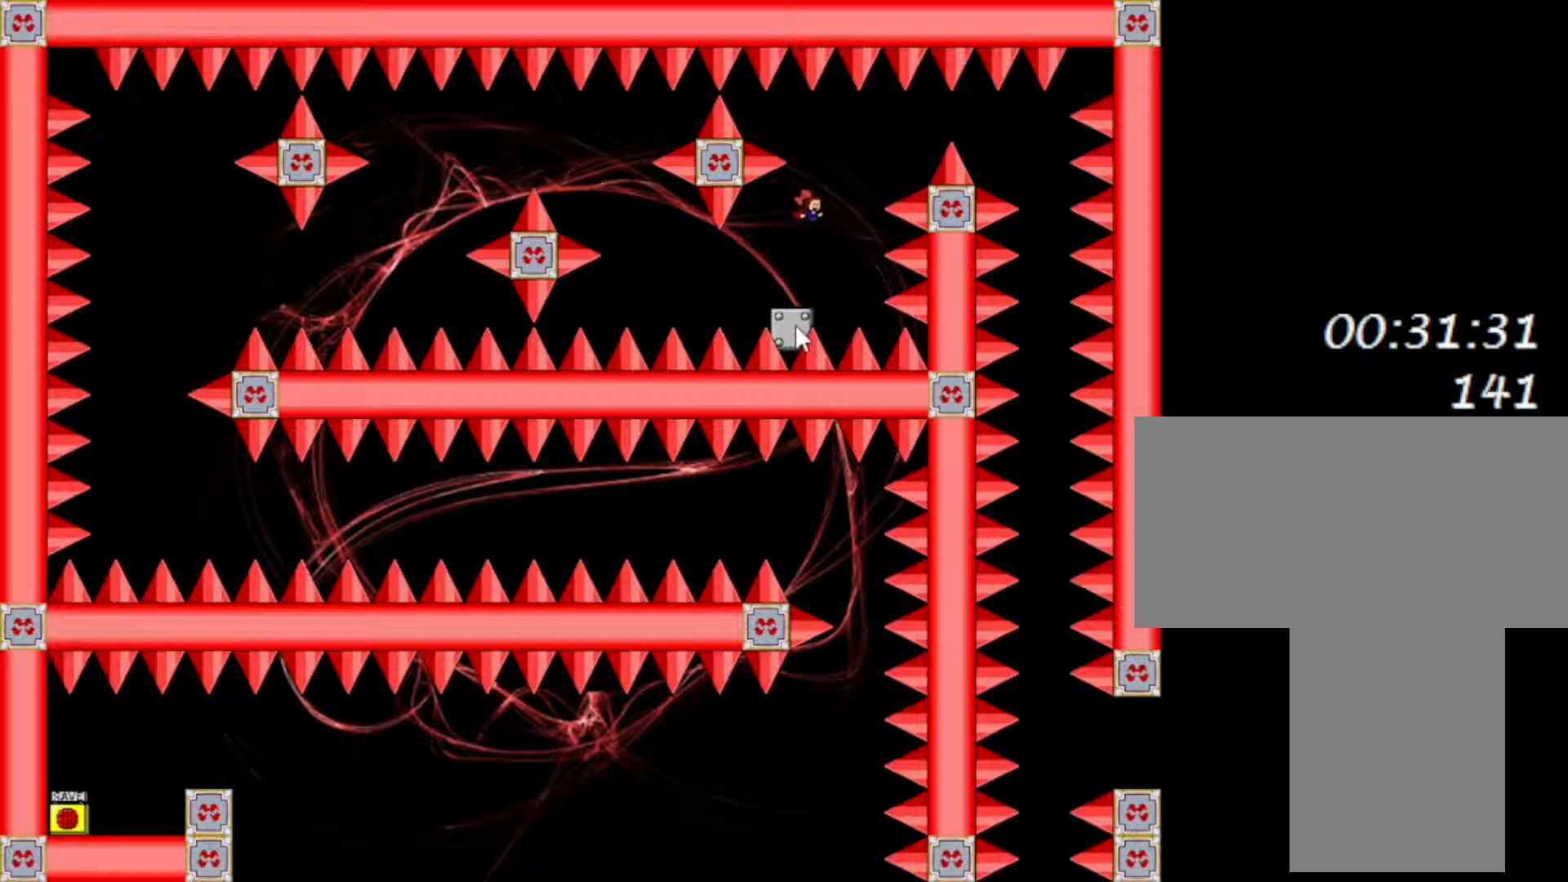
{"keys": [], "events": [[133, "right", "up"]]}
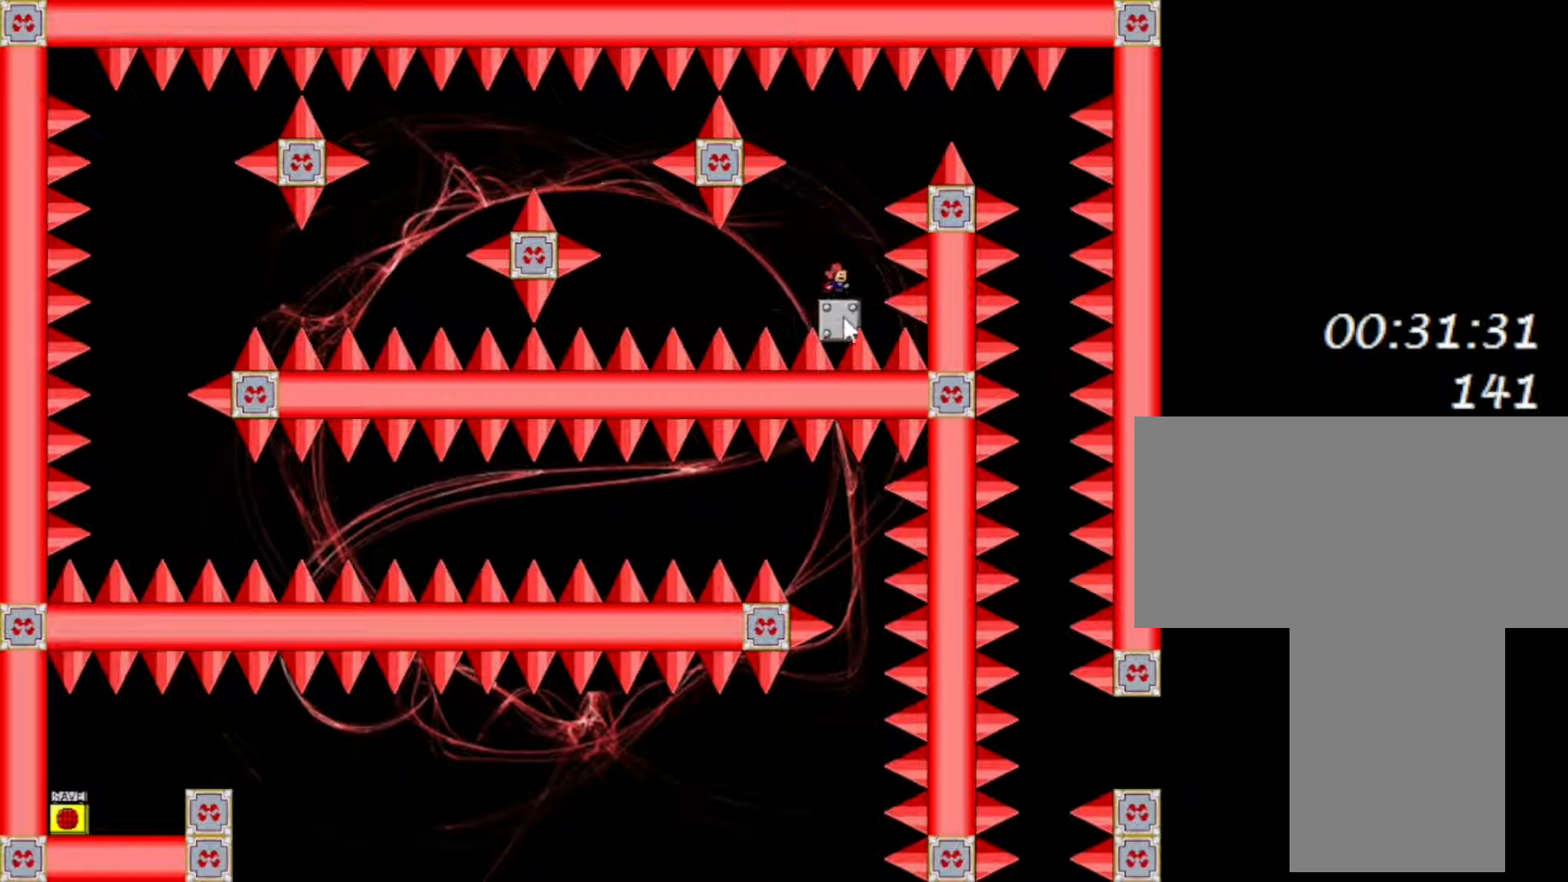
{"keys": [], "events": []}
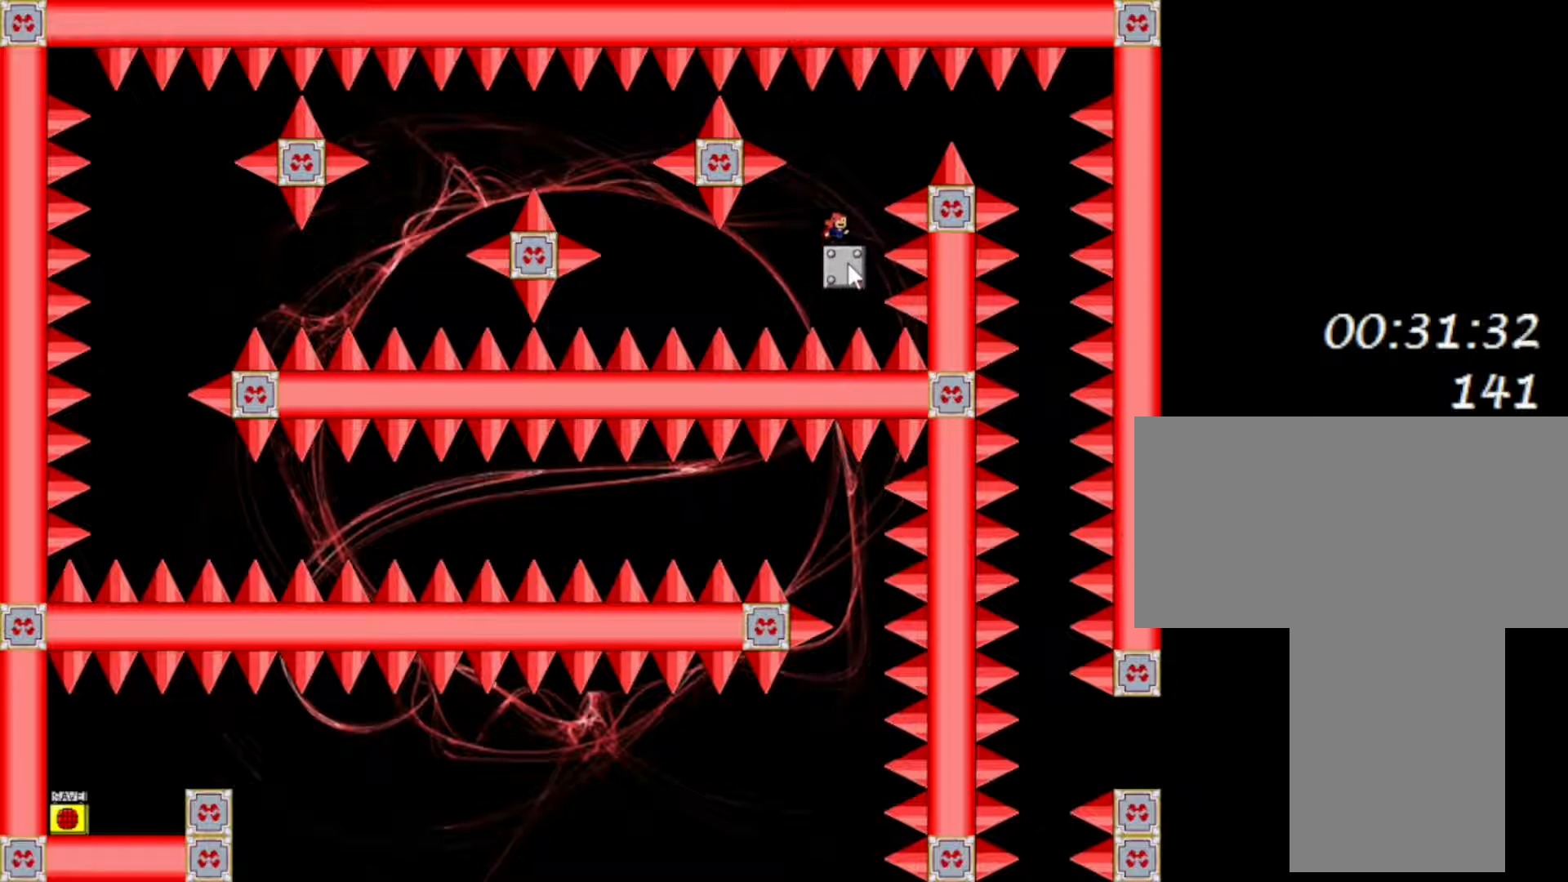
{"keys": [], "events": []}
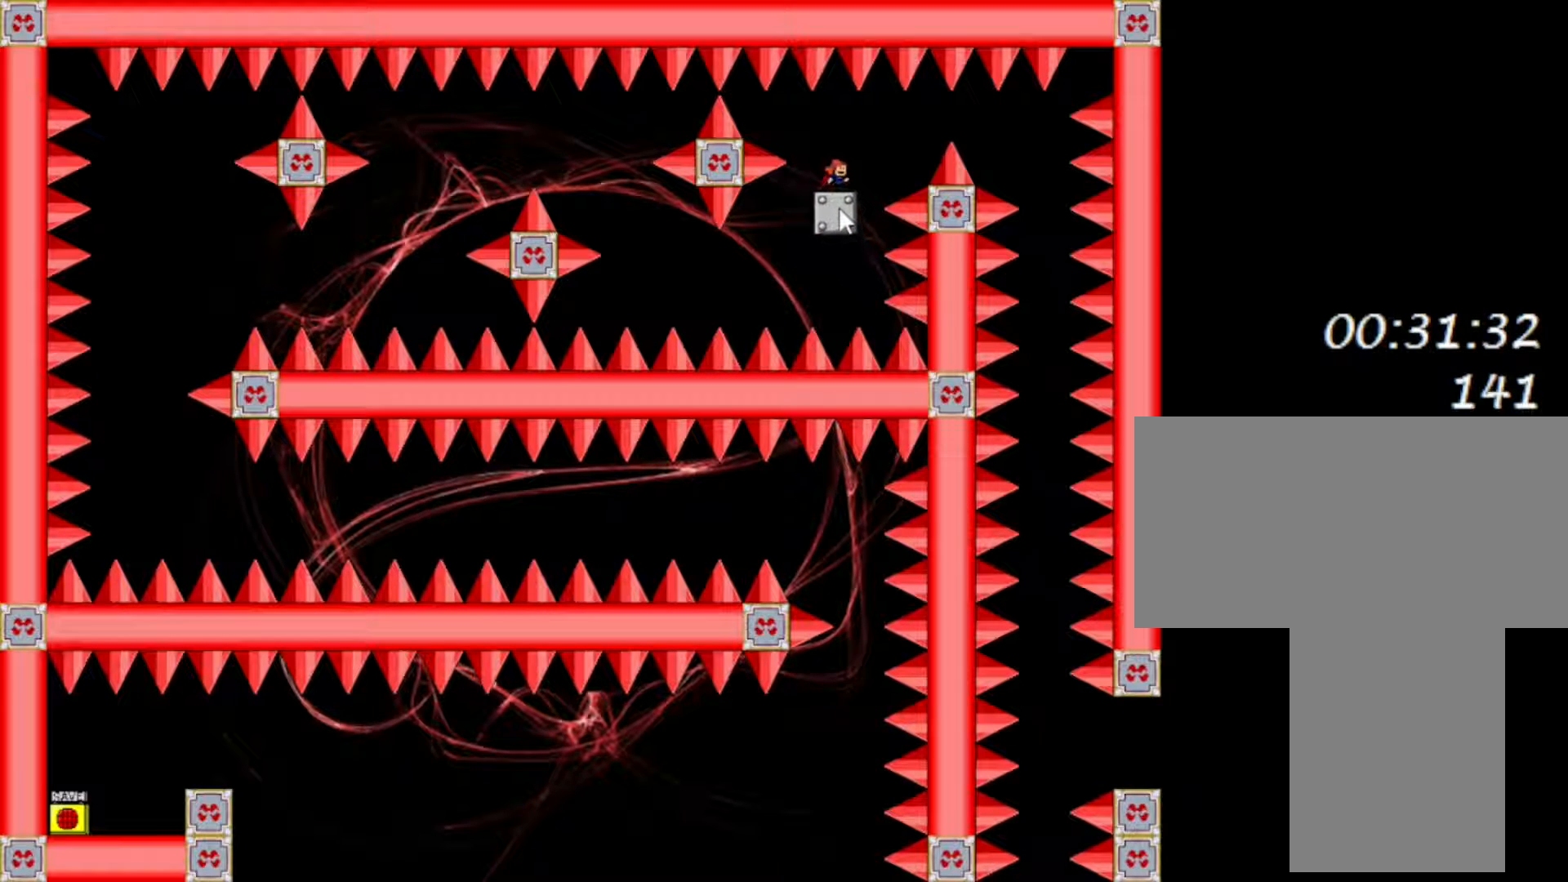
{"keys": [], "events": []}
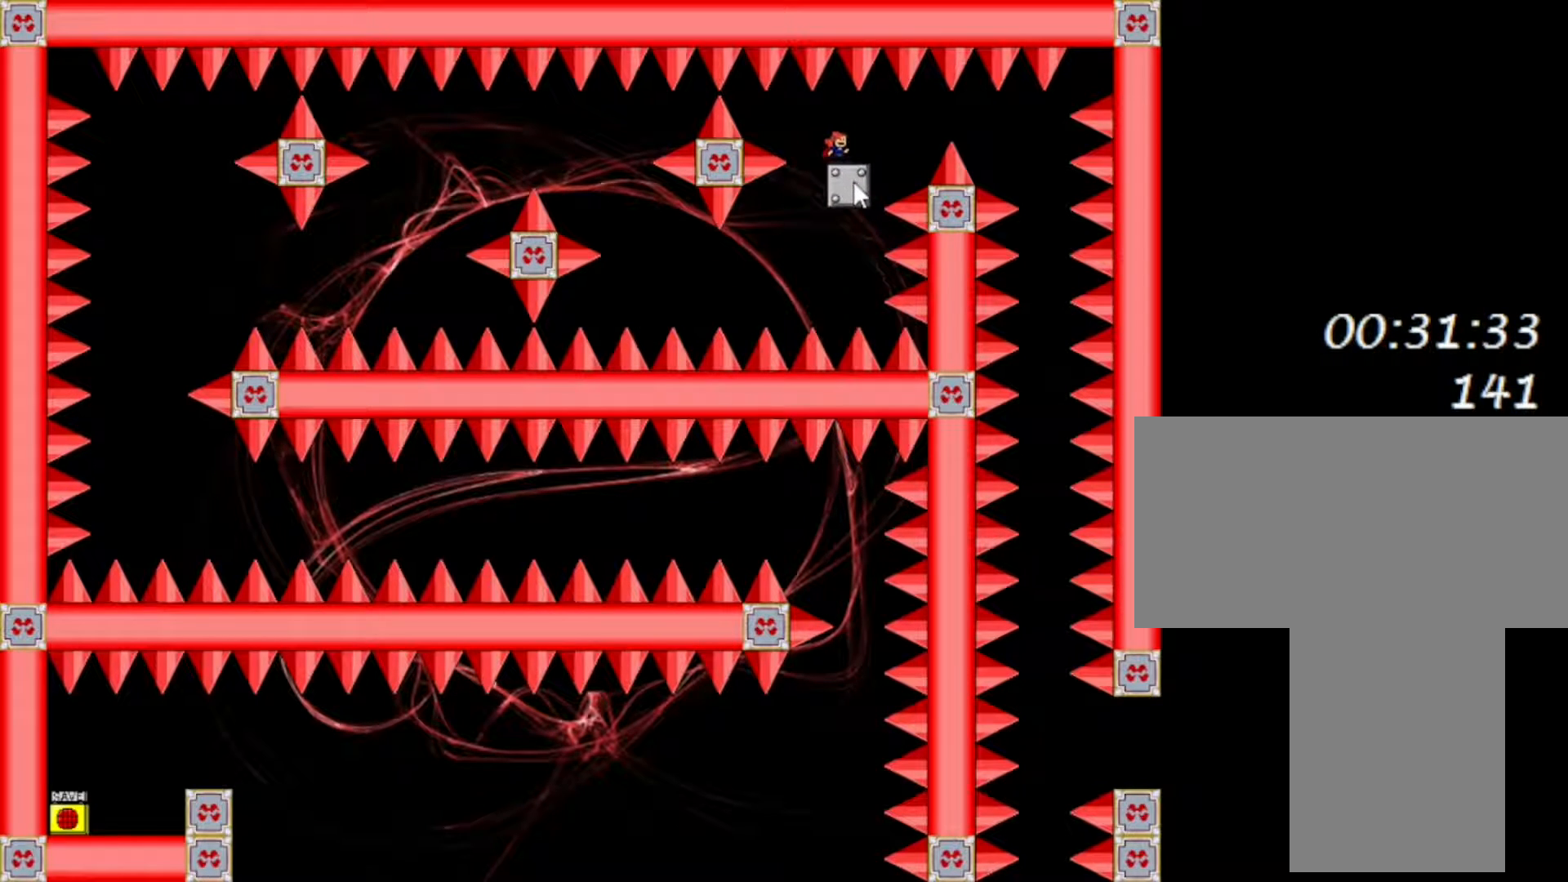
{"keys": [], "events": []}
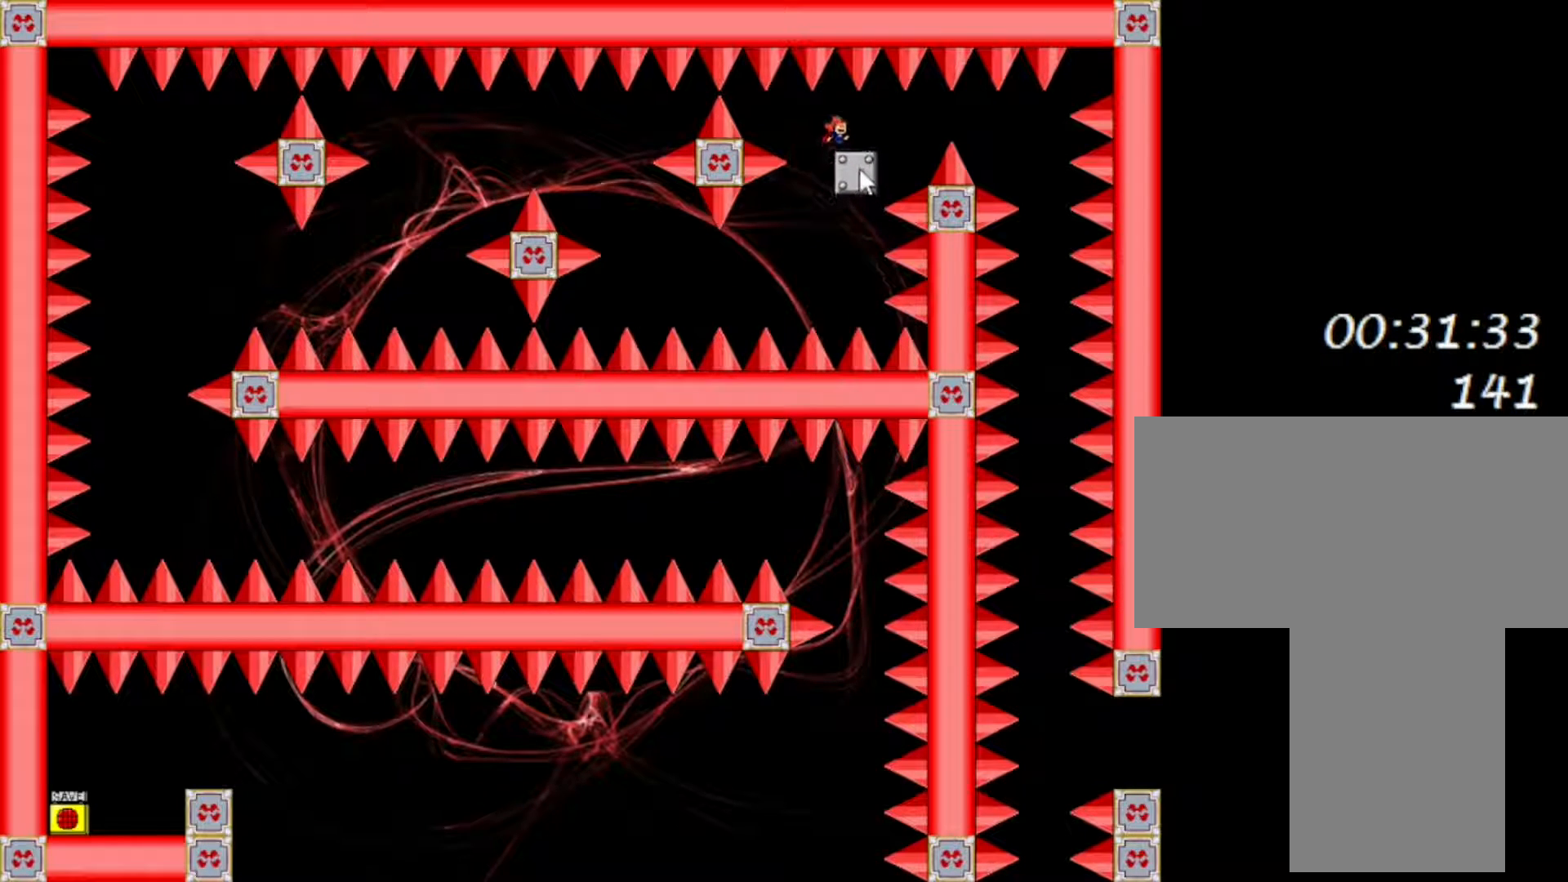
{"keys": [], "events": []}
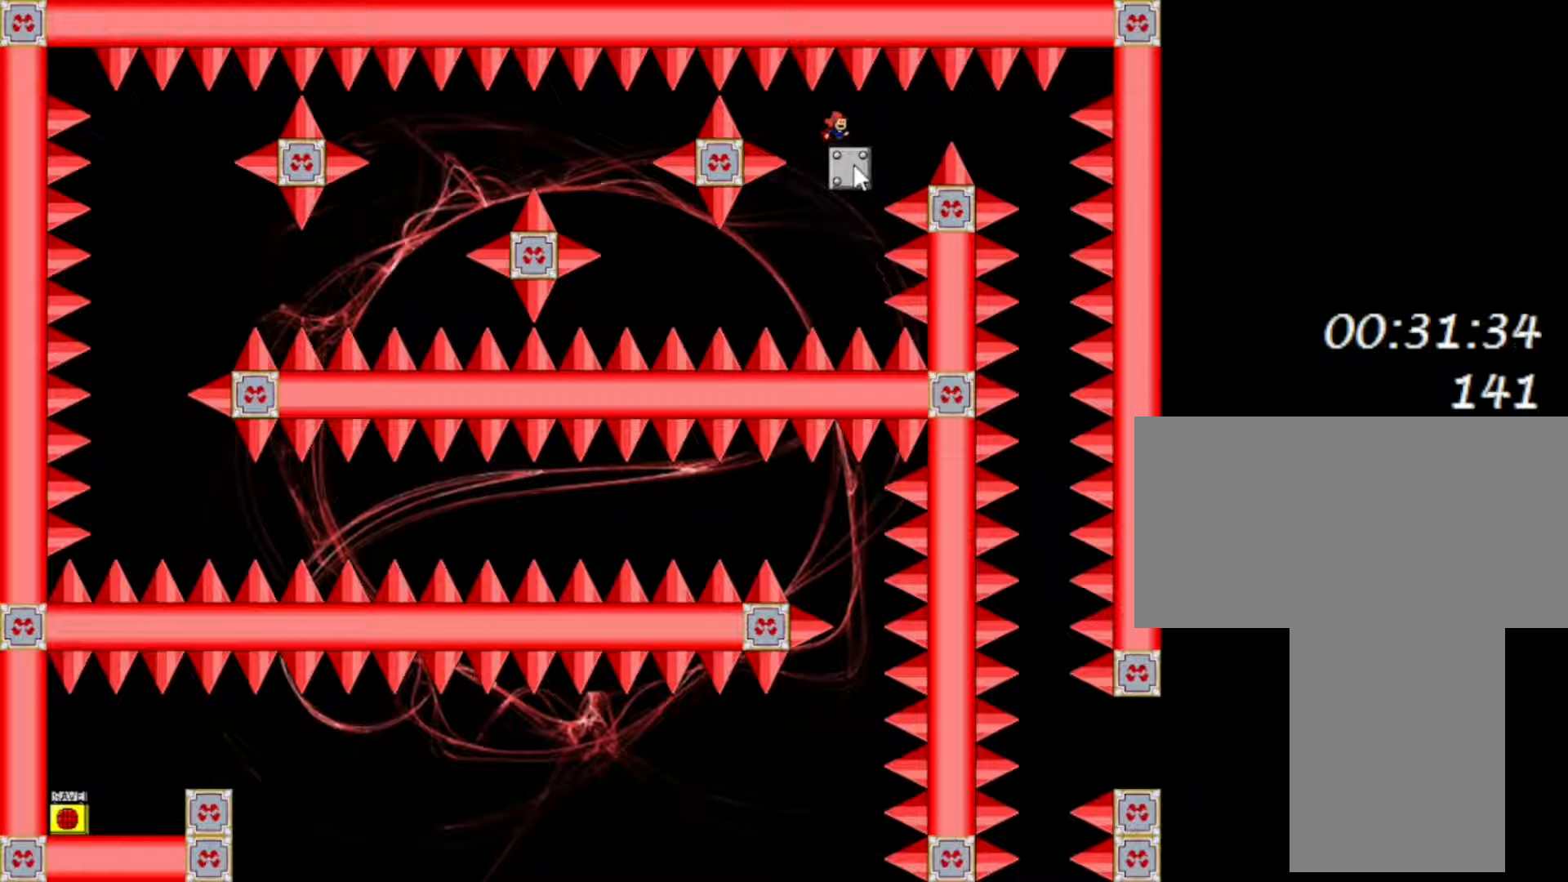
{"keys": [], "events": [[50, "right", "down"], [83, "right", "up"]]}
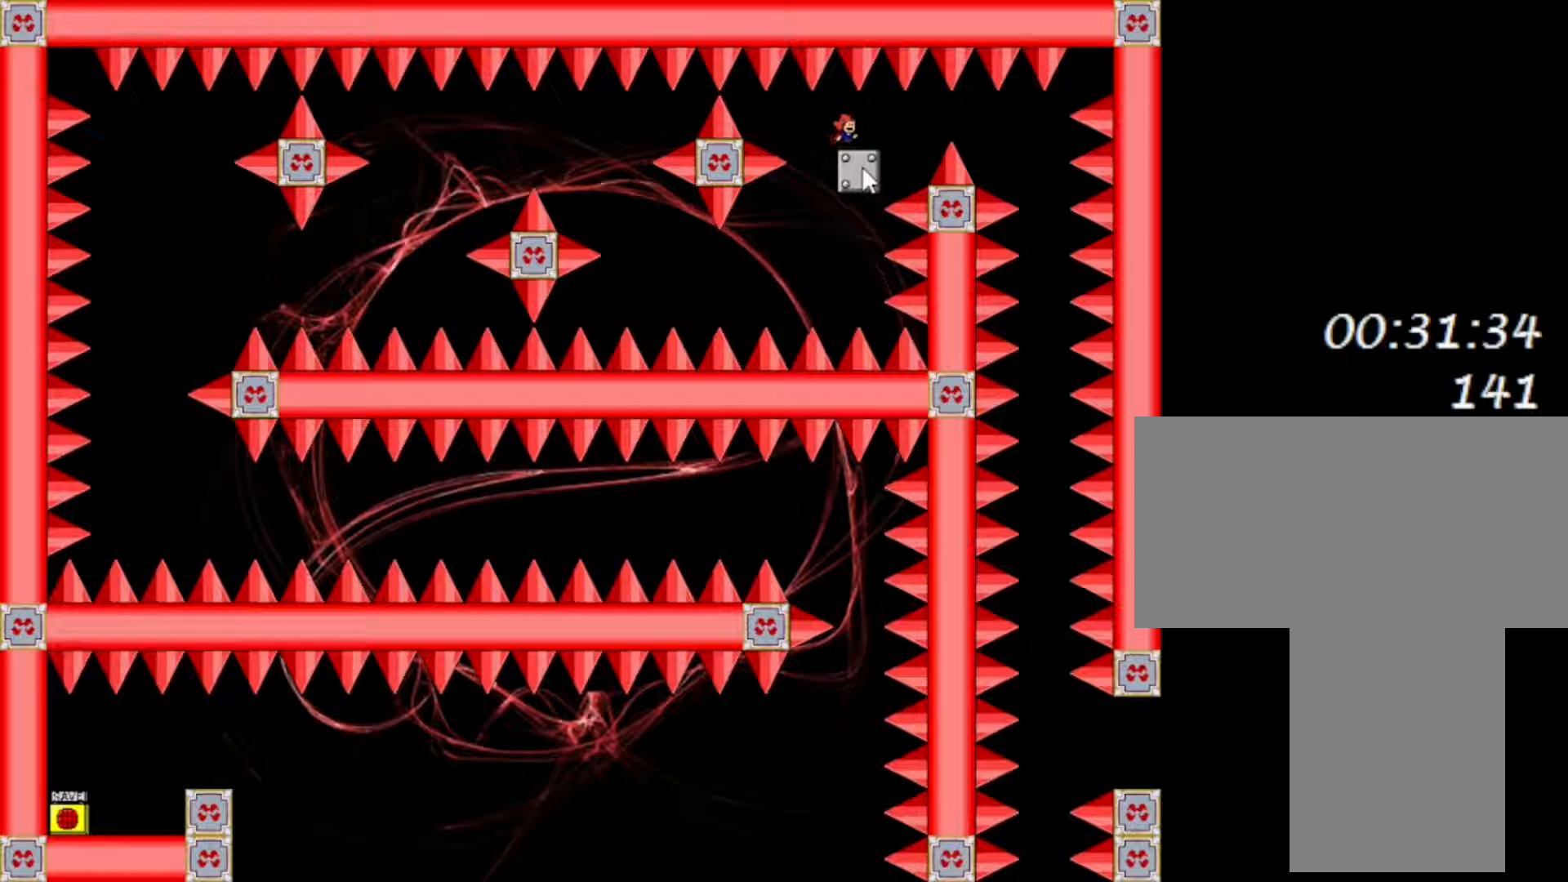
{"keys": [], "events": [[433, "right", "down"], [500, "right", "up"]]}
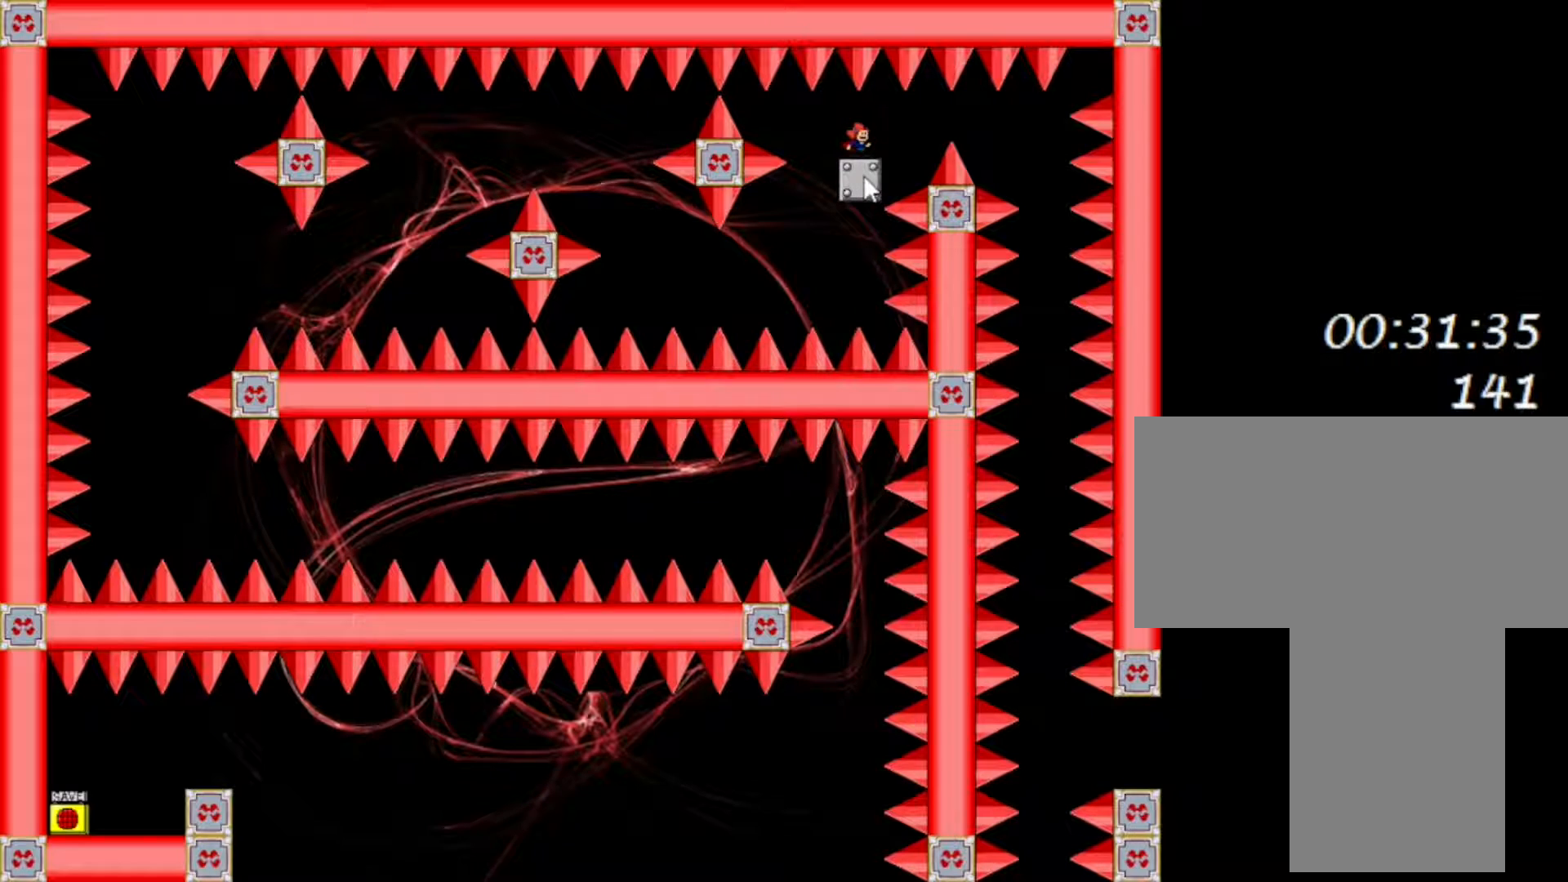
{"keys": ["right"], "events": [[483, "right", "down"]]}
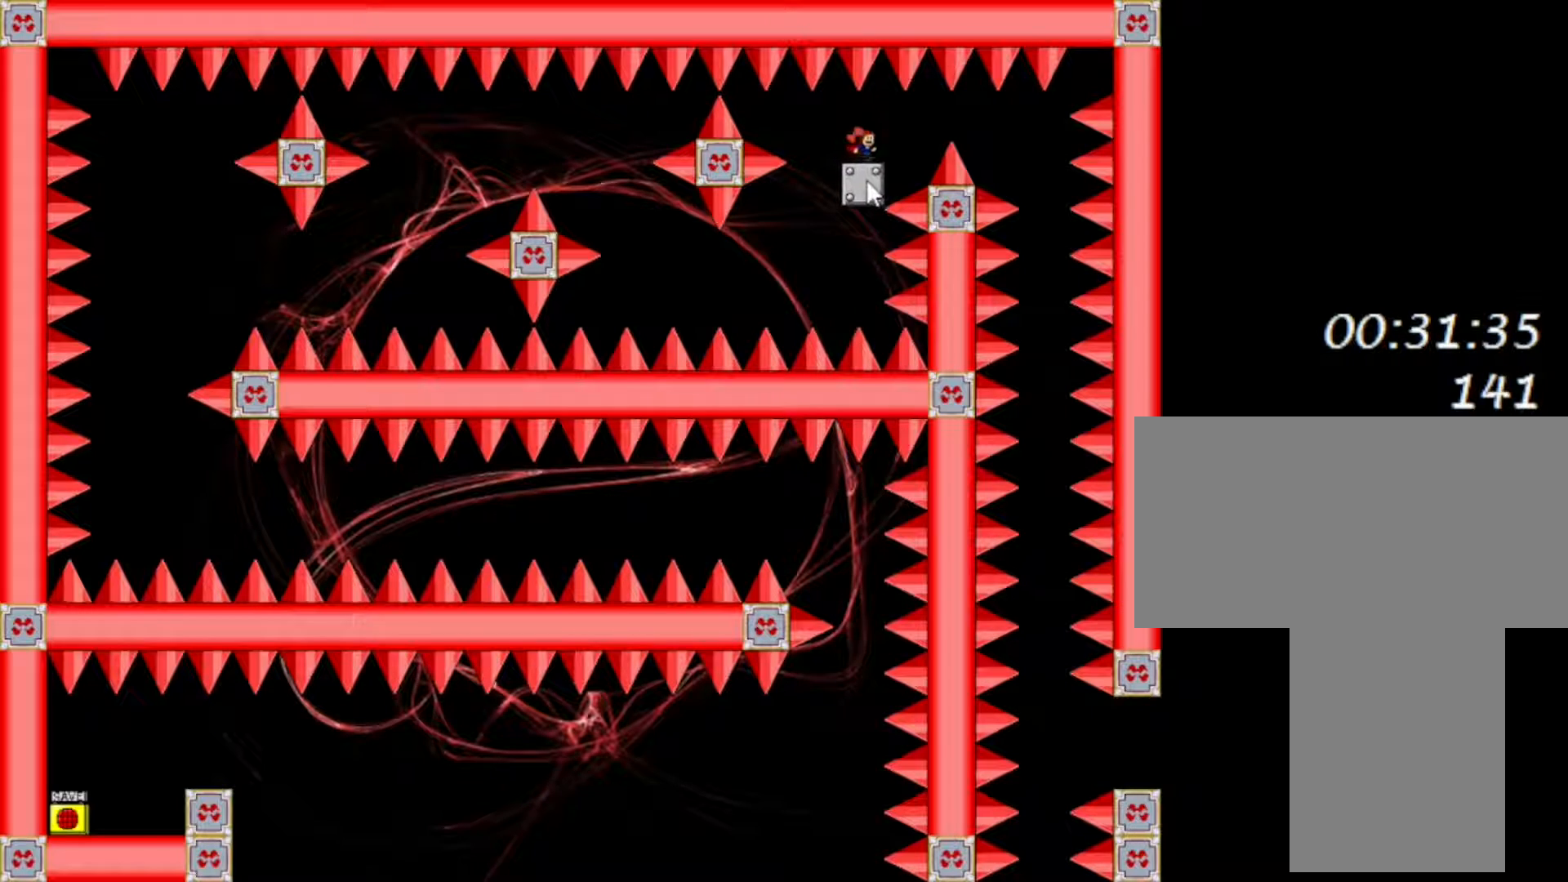
{"keys": [], "events": [[50, "right", "up"]]}
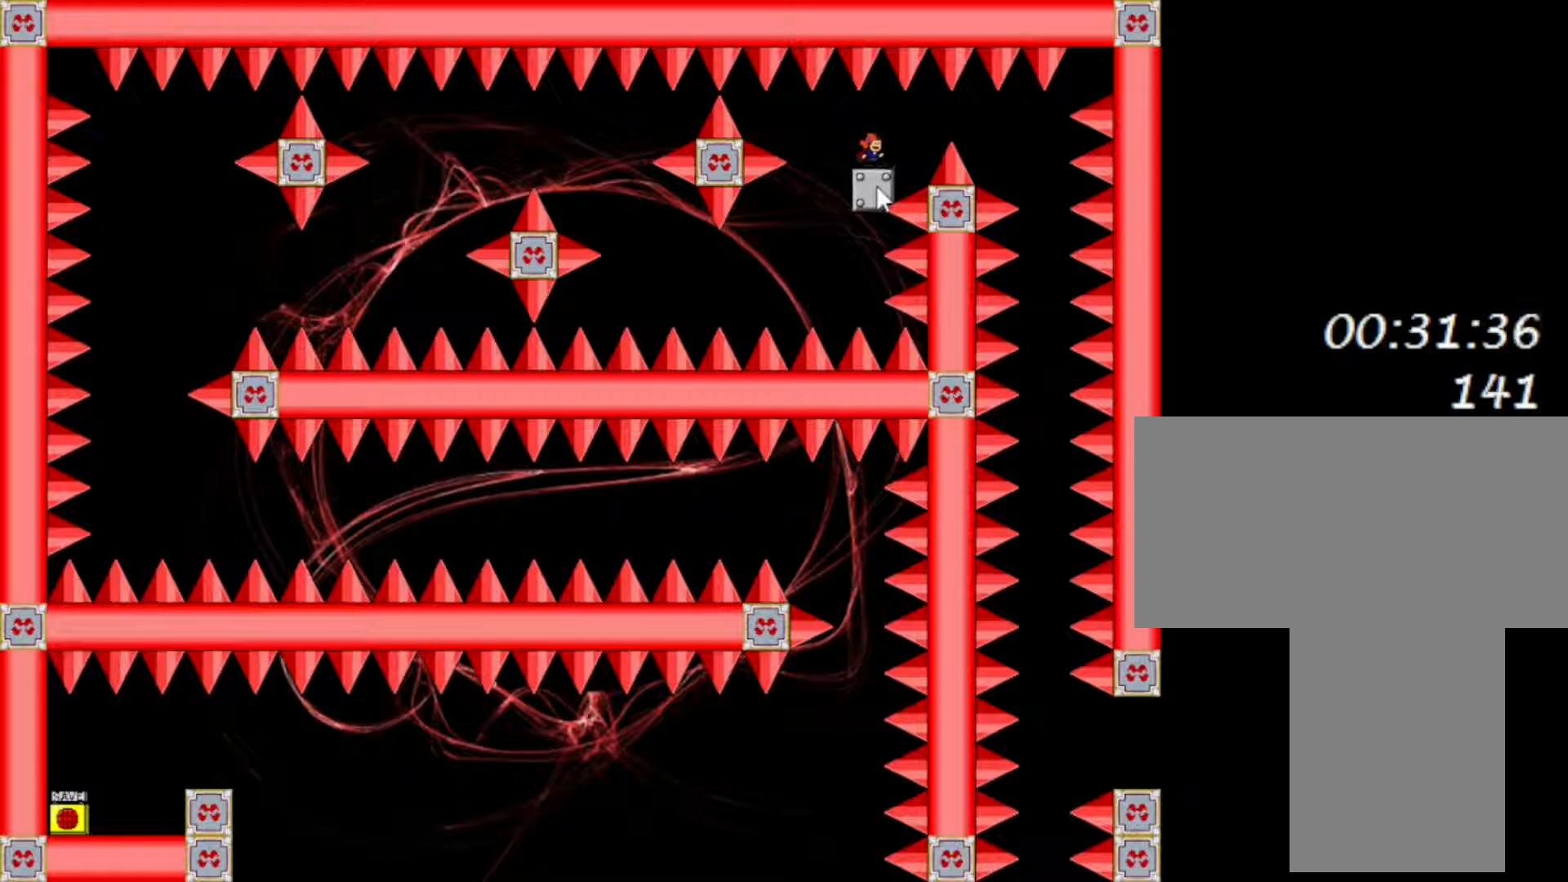
{"keys": [], "events": [[50, "right", "down"], [100, "right", "up"]]}
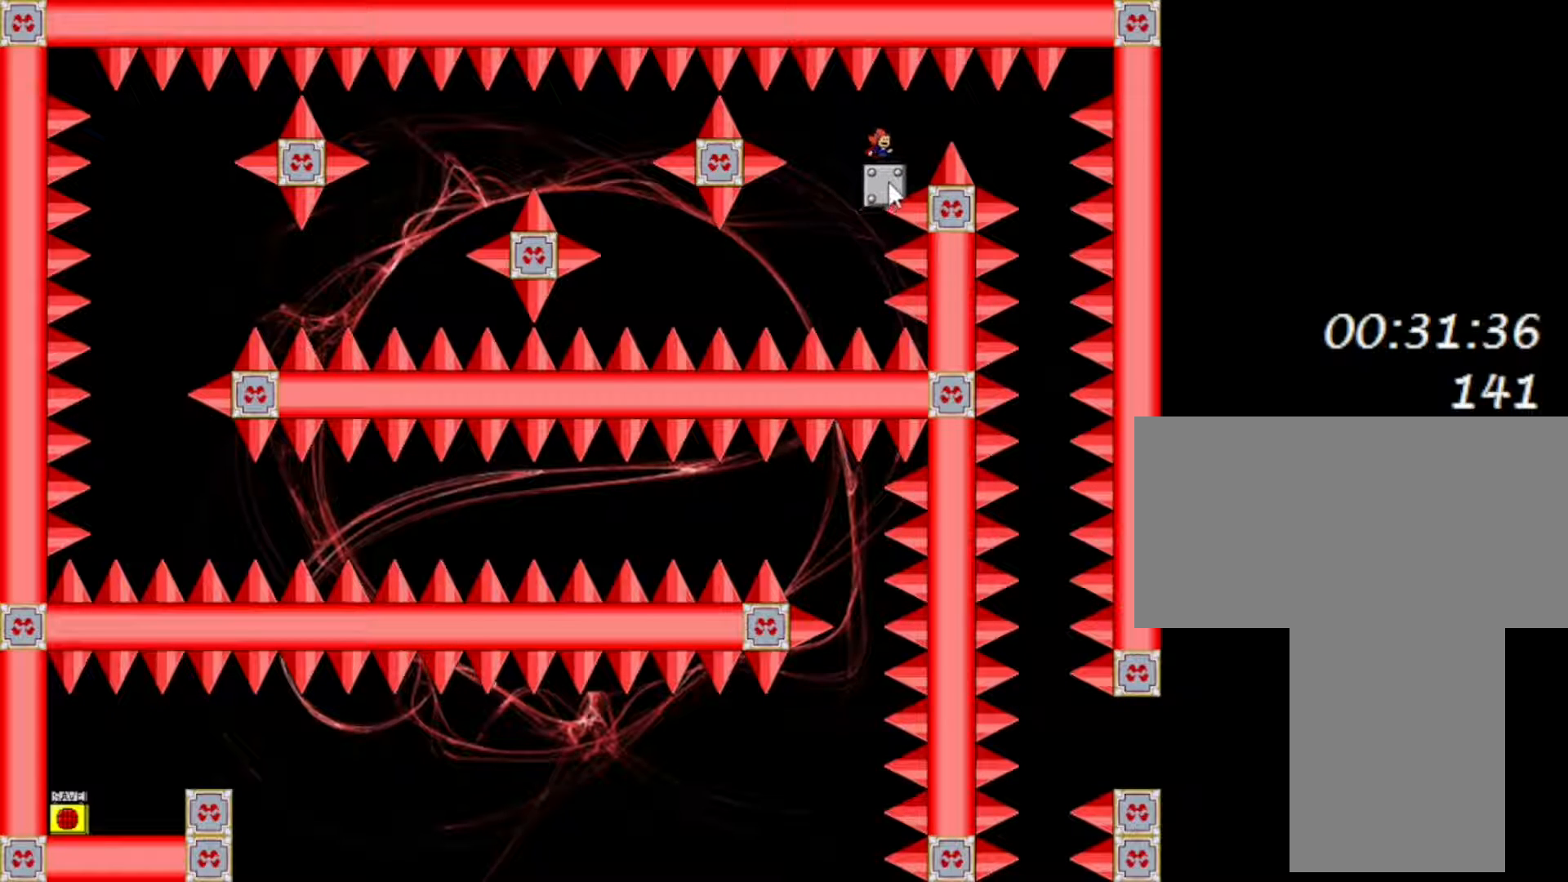
{"keys": [], "events": [[83, "right", "down"], [150, "right", "up"]]}
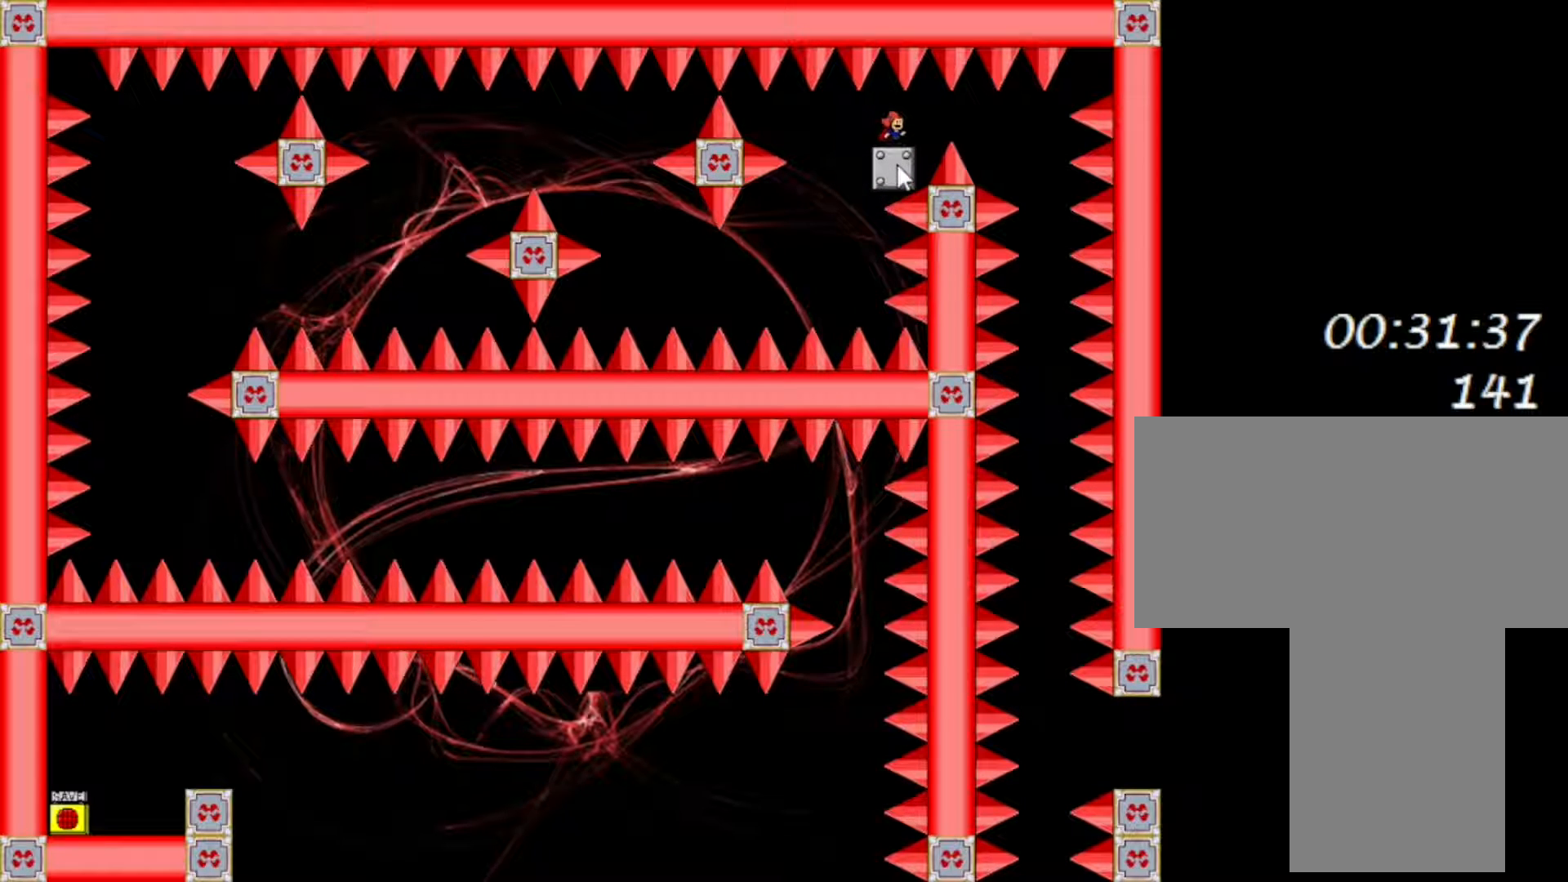
{"keys": [], "events": [[217, "right", "down"], [283, "right", "up"]]}
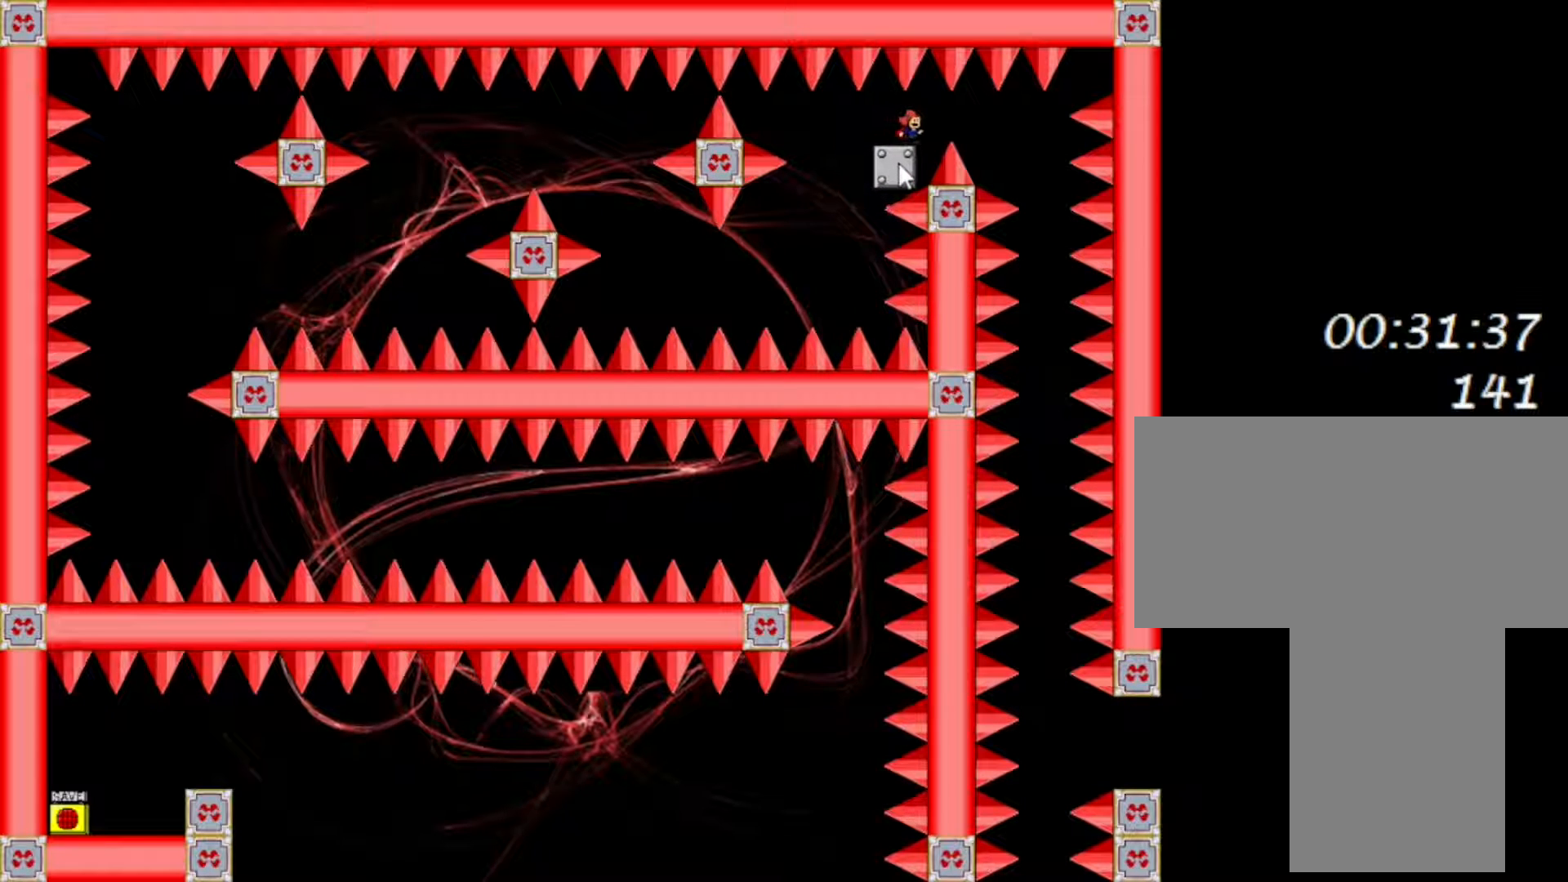
{"keys": [], "events": []}